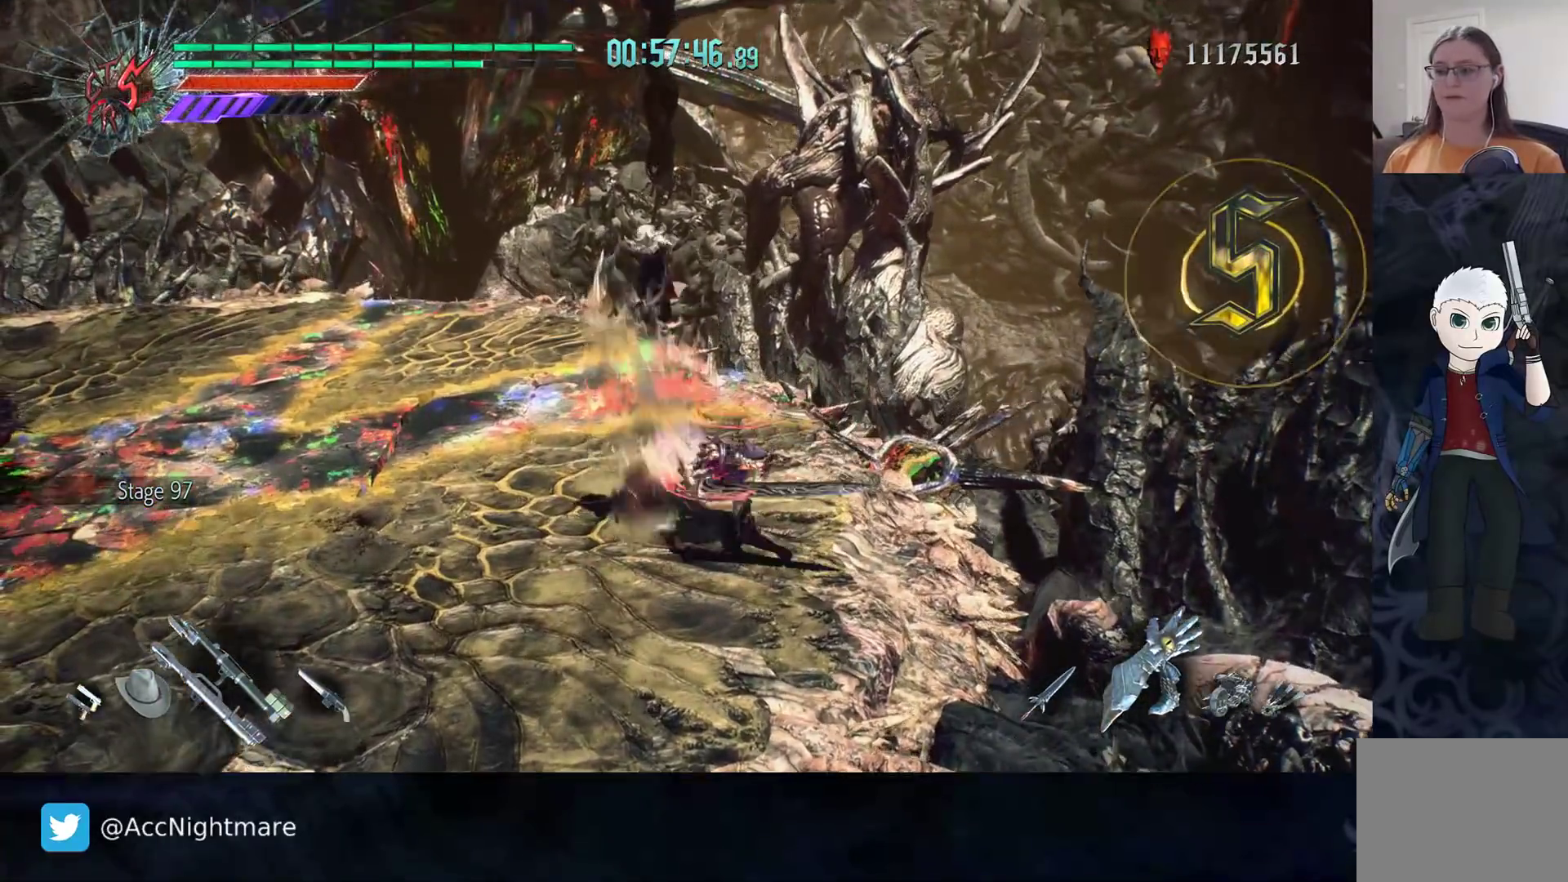
Gameplay with a controller (PlayStation layout); each line is a JSON object with the inputs held at the frame after it. "events" lists button and stick changes between this image and that frame as [ms after this image, input, new state], when the widget could be followed in between. Not read: R1 R3.
{"buttons": ["R2"], "left_stick": "center", "right_stick": "center", "events": [[183, "R2", "down"], [183, "left_stick", "center"], [200, "SQUARE", "down"], [267, "SQUARE", "up"], [333, "SQUARE", "down"], [450, "SQUARE", "up"]]}
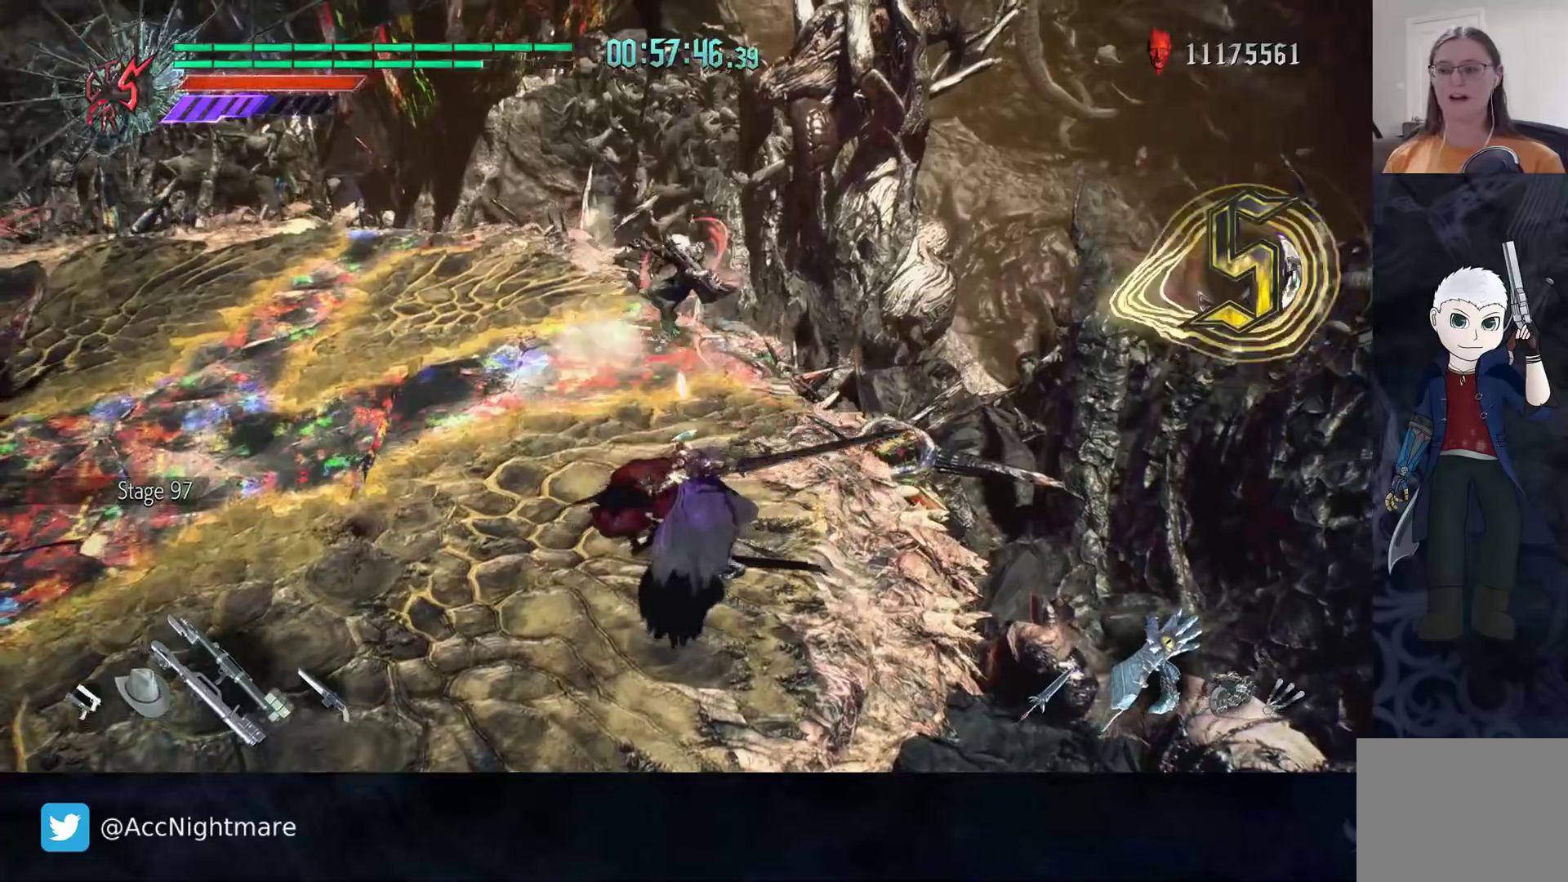
{"buttons": ["DPAD_LEFT"], "left_stick": "center", "right_stick": "center", "events": [[50, "R2", "up"], [500, "DPAD_LEFT", "down"]]}
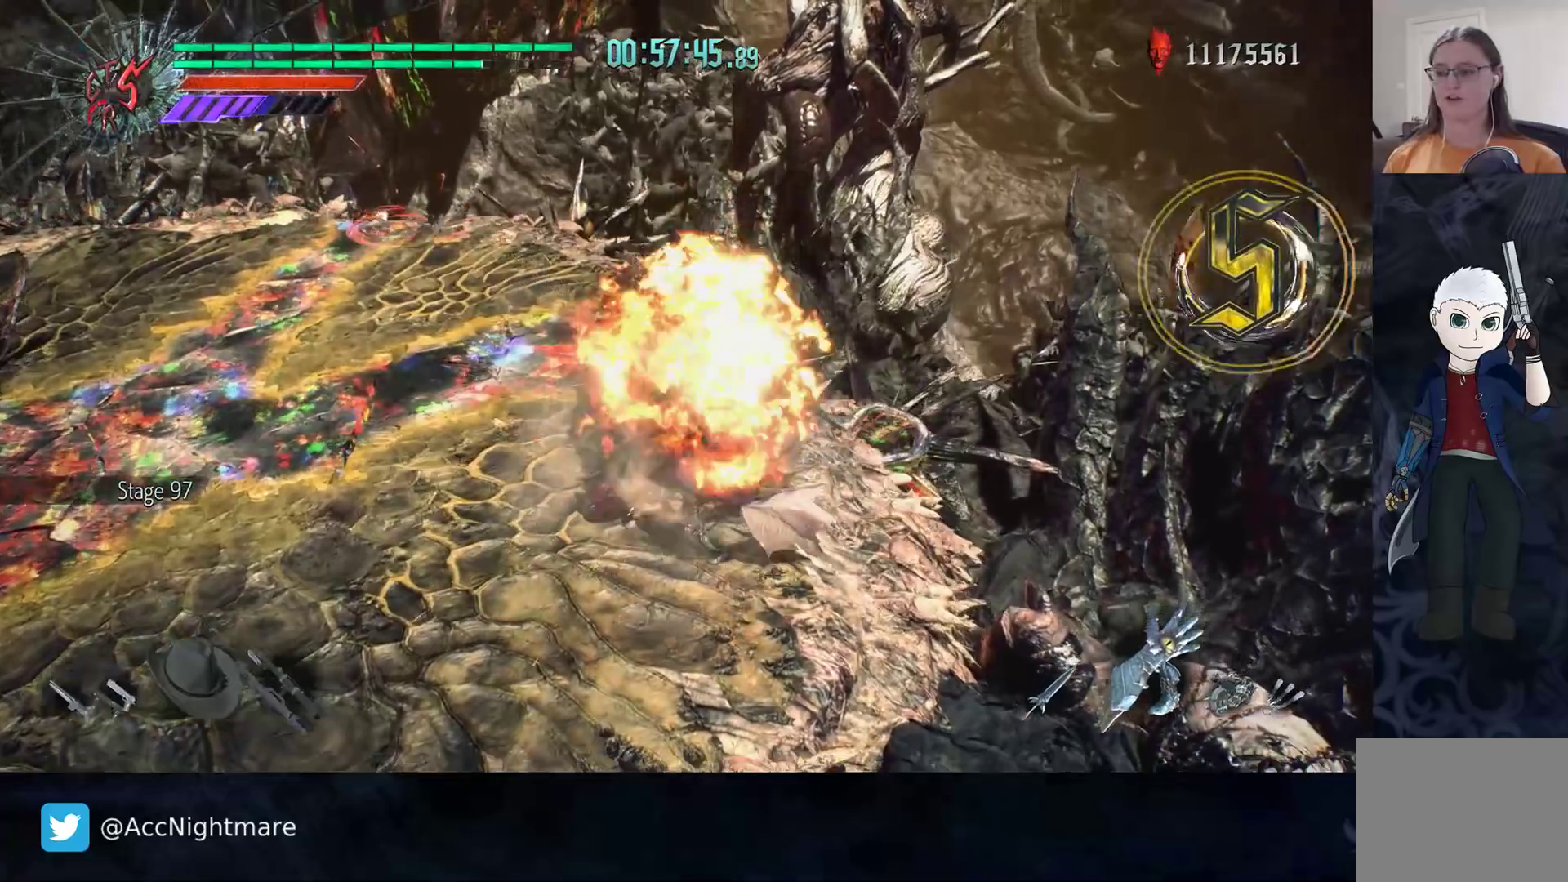
{"buttons": ["R2"], "left_stick": "center", "right_stick": "center", "events": [[33, "R2", "down"], [100, "CIRCLE", "down"], [100, "DPAD_LEFT", "up"], [167, "CIRCLE", "up"], [233, "CIRCLE", "down"], [317, "CIRCLE", "up"], [350, "DPAD_UP", "down"], [450, "DPAD_UP", "up"]]}
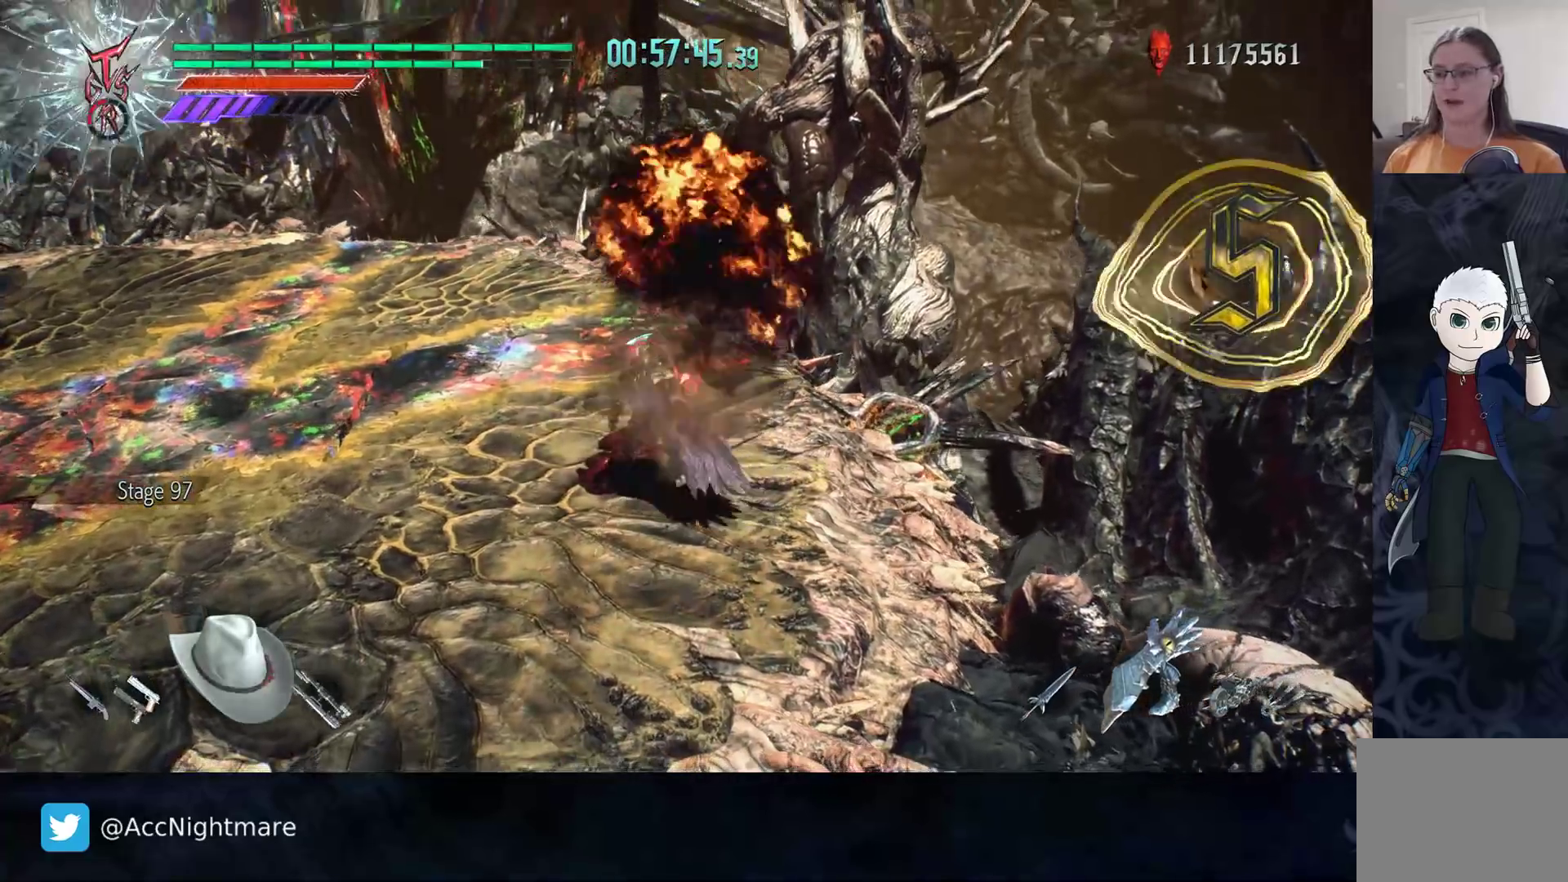
{"buttons": ["TRIANGLE", "R2"], "left_stick": "center", "right_stick": "center", "events": [[33, "R2", "up"], [400, "R2", "down"], [417, "TRIANGLE", "down"]]}
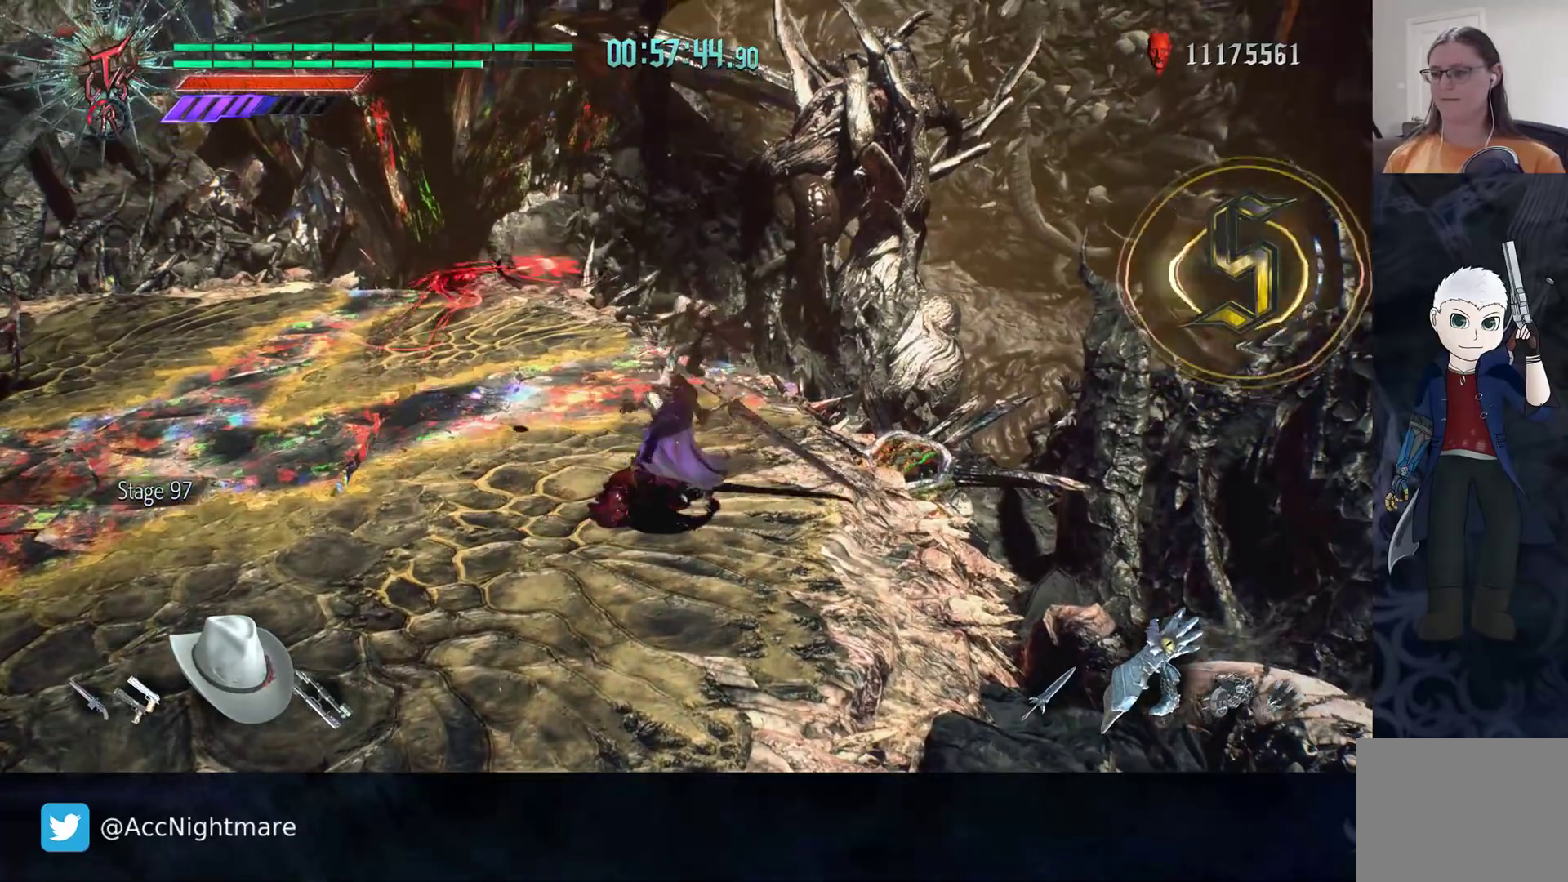
{"buttons": [], "left_stick": "center", "right_stick": "center", "events": [[17, "TRIANGLE", "up"], [67, "TRIANGLE", "down"], [167, "TRIANGLE", "up"], [233, "TRIANGLE", "down"], [317, "TRIANGLE", "up"], [383, "R2", "up"]]}
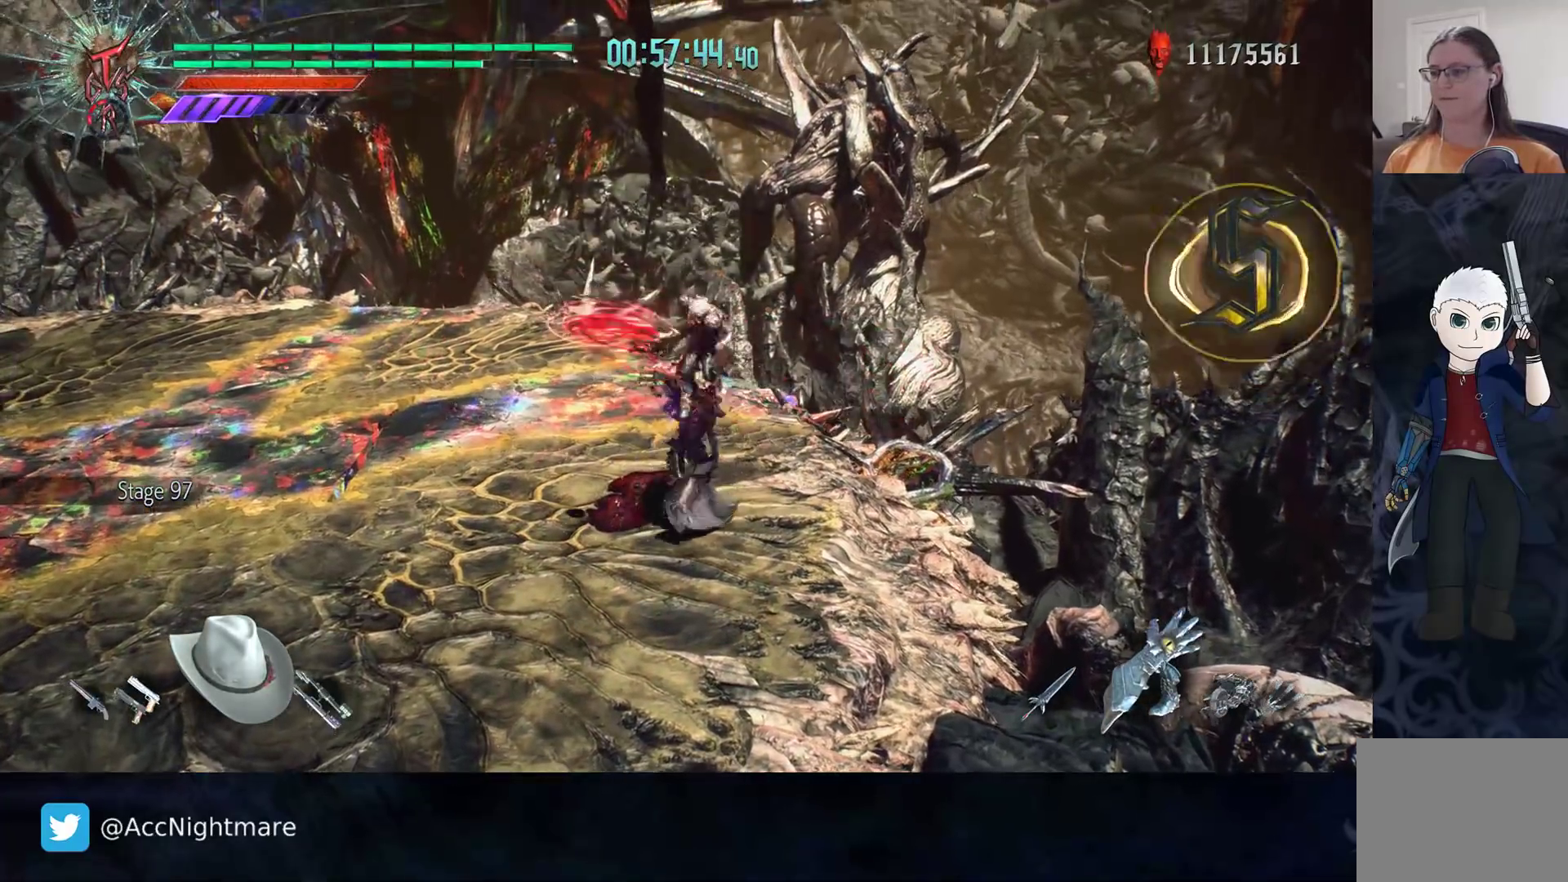
{"buttons": ["CROSS"], "left_stick": "center", "right_stick": "center", "events": [[133, "R2", "down"], [133, "TRIANGLE", "down"], [217, "TRIANGLE", "up"], [300, "TRIANGLE", "down"], [350, "TRIANGLE", "up"], [450, "R2", "up"], [483, "CROSS", "down"]]}
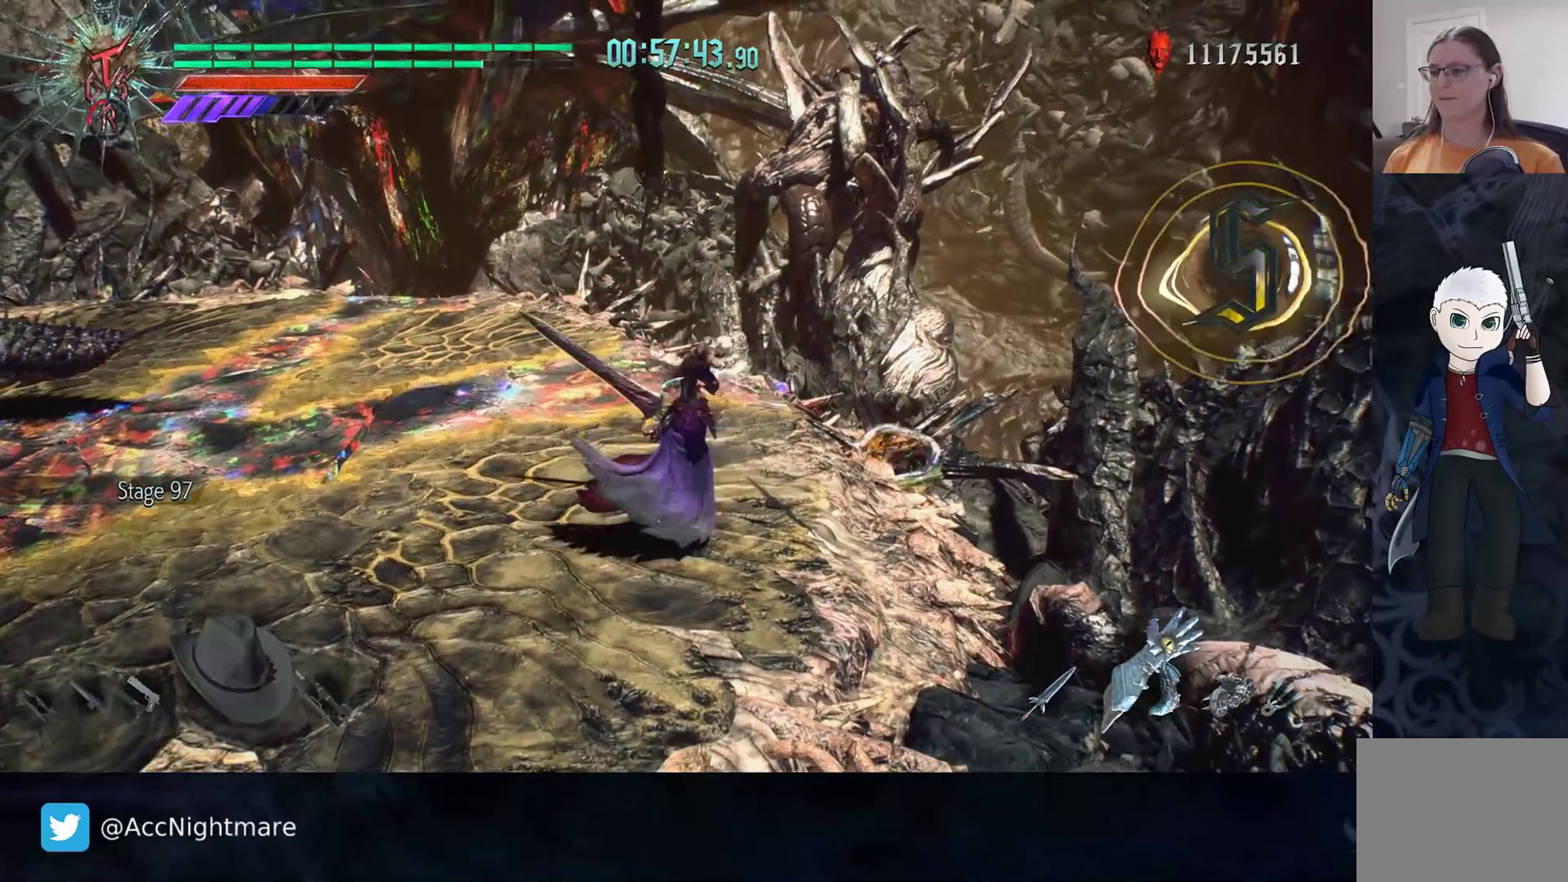
{"buttons": [], "left_stick": "down-left", "right_stick": "center", "events": [[50, "left_stick", "down-left"], [67, "CROSS", "up"], [250, "R2", "down"], [450, "R2", "up"]]}
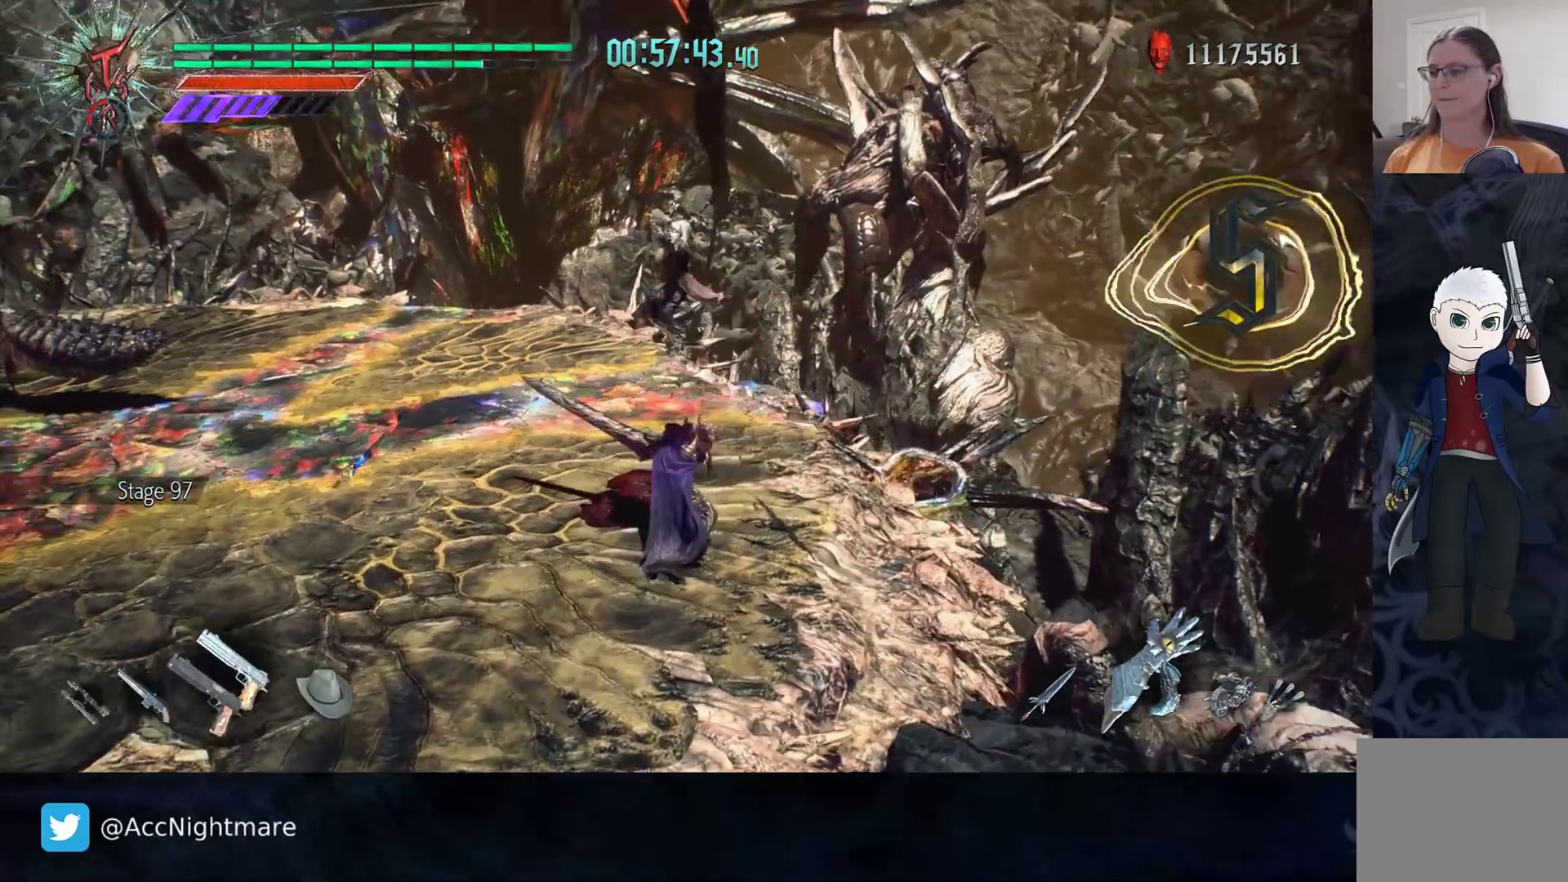
{"buttons": ["R2"], "left_stick": "center", "right_stick": "center", "events": [[83, "left_stick", "center"], [200, "left_stick", "right"], [333, "left_stick", "center"], [350, "R2", "down"]]}
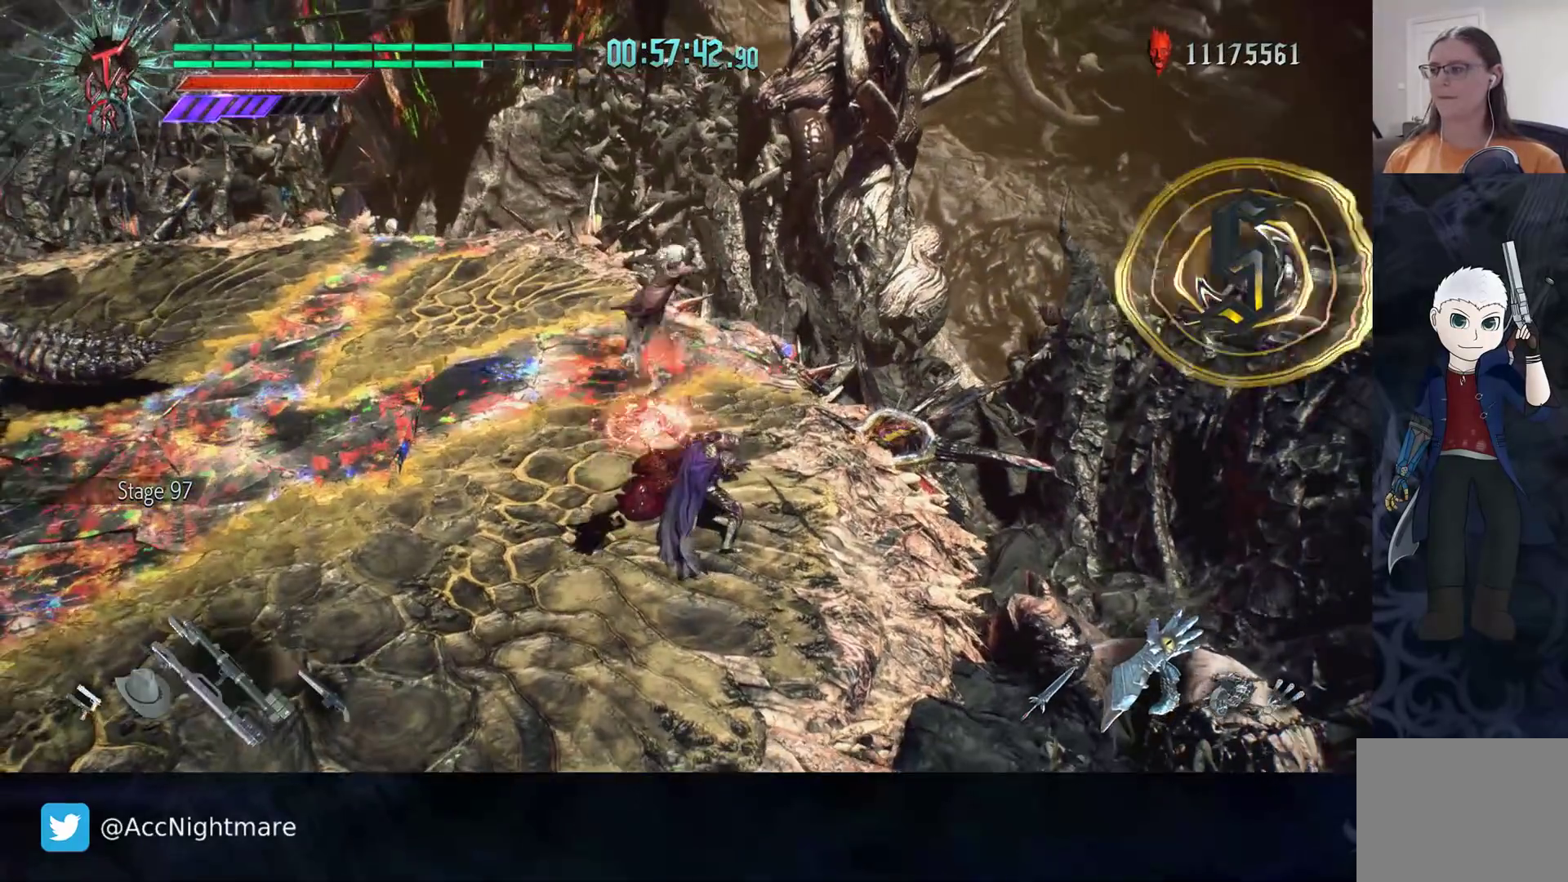
{"buttons": ["R2"], "left_stick": "center", "right_stick": "center", "events": [[17, "DPAD_LEFT", "down"], [67, "CIRCLE", "down"], [100, "DPAD_LEFT", "up"], [133, "CIRCLE", "up"], [167, "CIRCLE", "down"], [217, "CIRCLE", "up"], [300, "DPAD_UP", "down"], [367, "DPAD_UP", "up"]]}
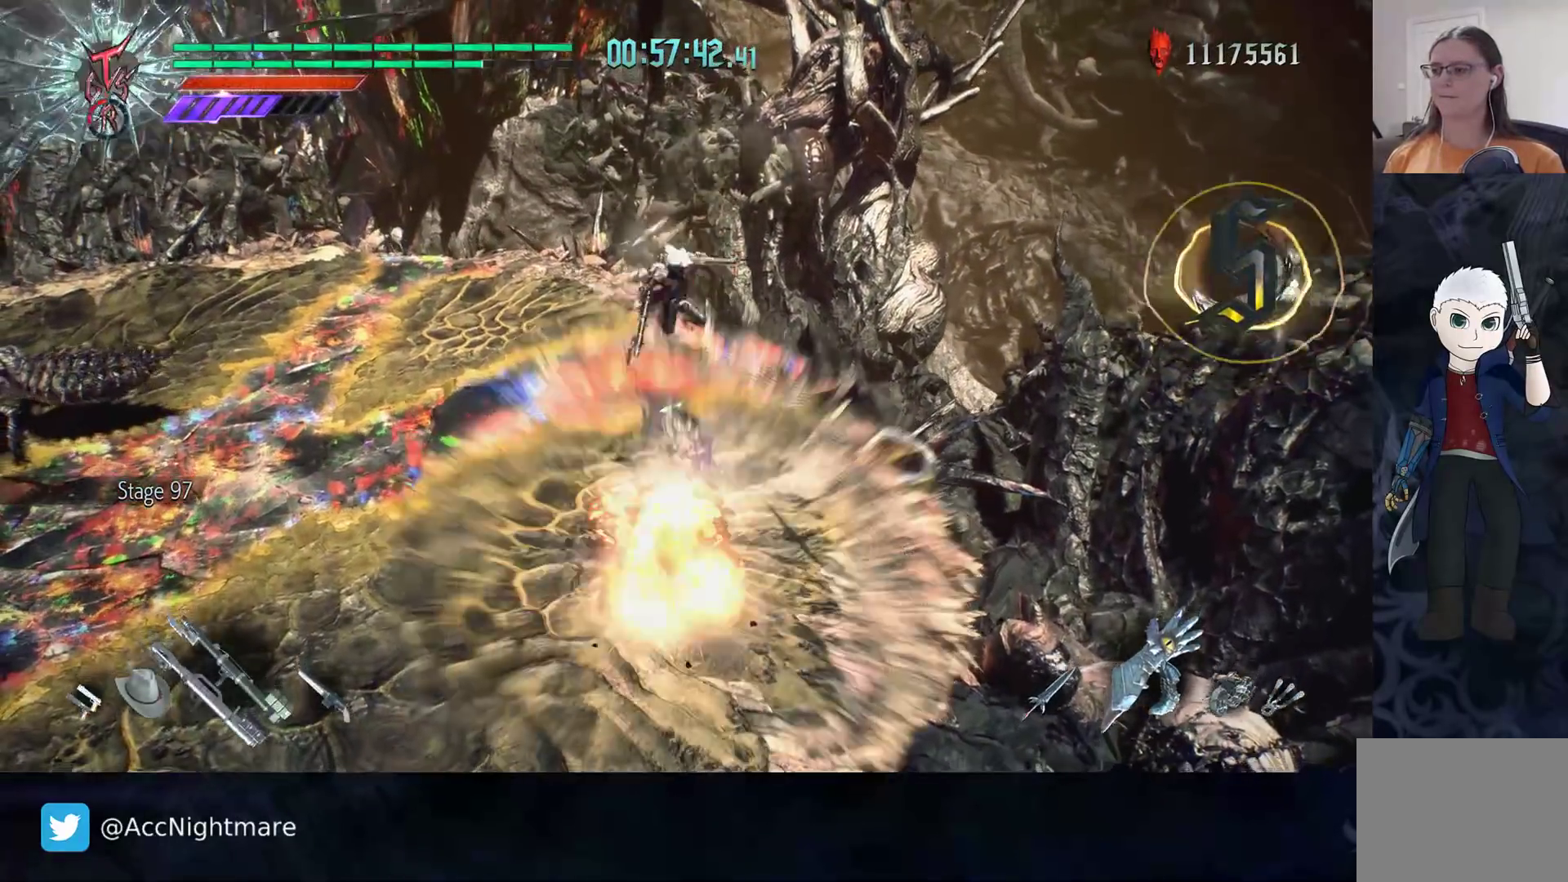
{"buttons": ["R2"], "left_stick": "center", "right_stick": "center", "events": [[117, "TRIANGLE", "down"], [217, "TRIANGLE", "up"], [317, "TRIANGLE", "down"], [350, "TRIANGLE", "up"]]}
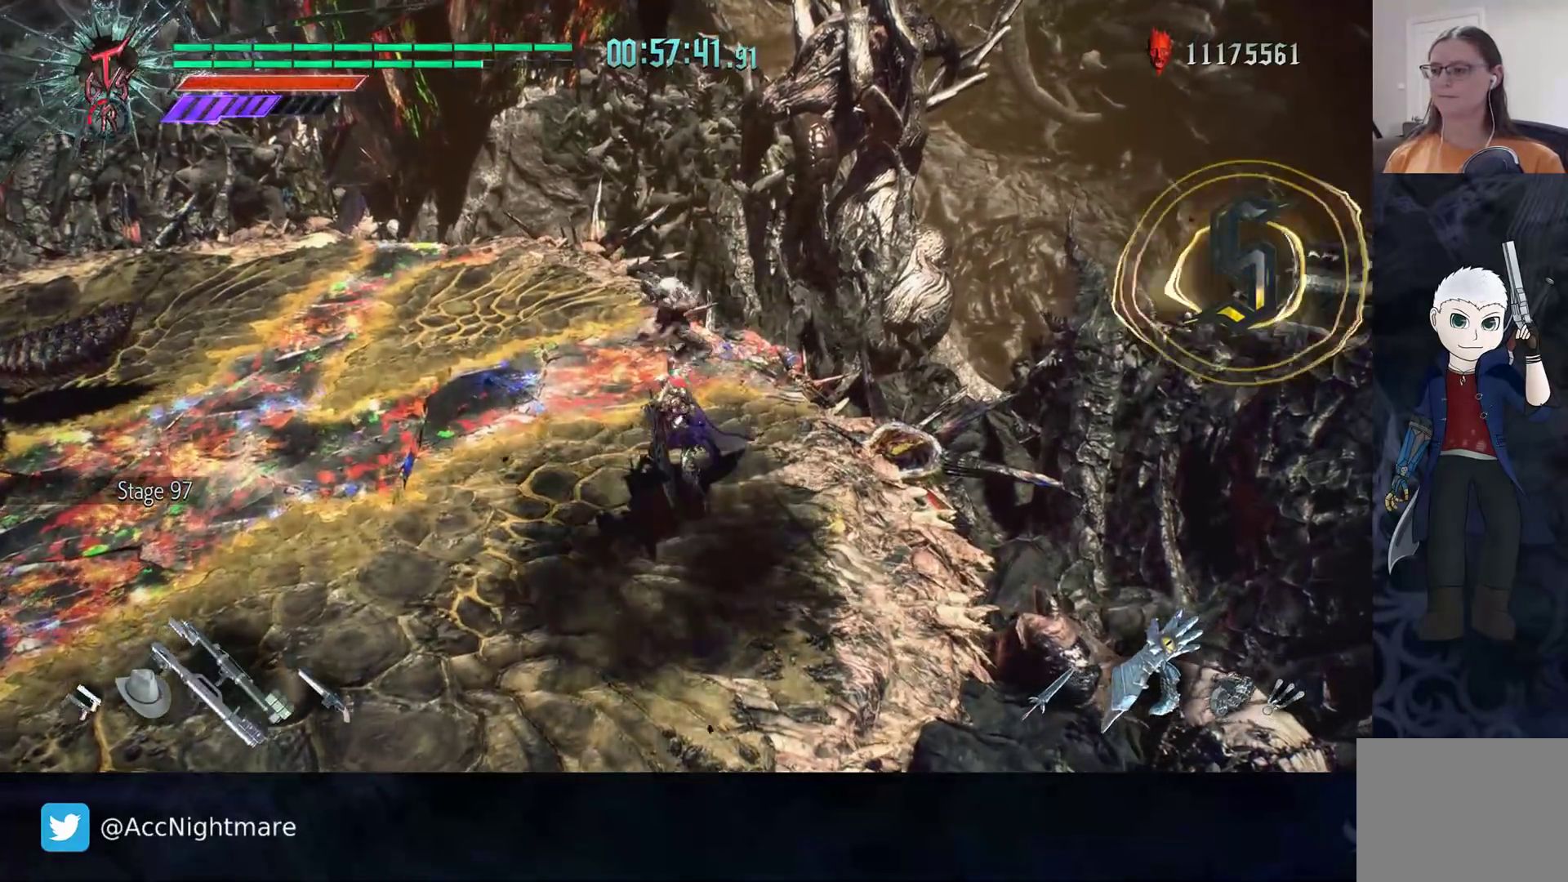
{"buttons": ["R2"], "left_stick": "center", "right_stick": "center", "events": []}
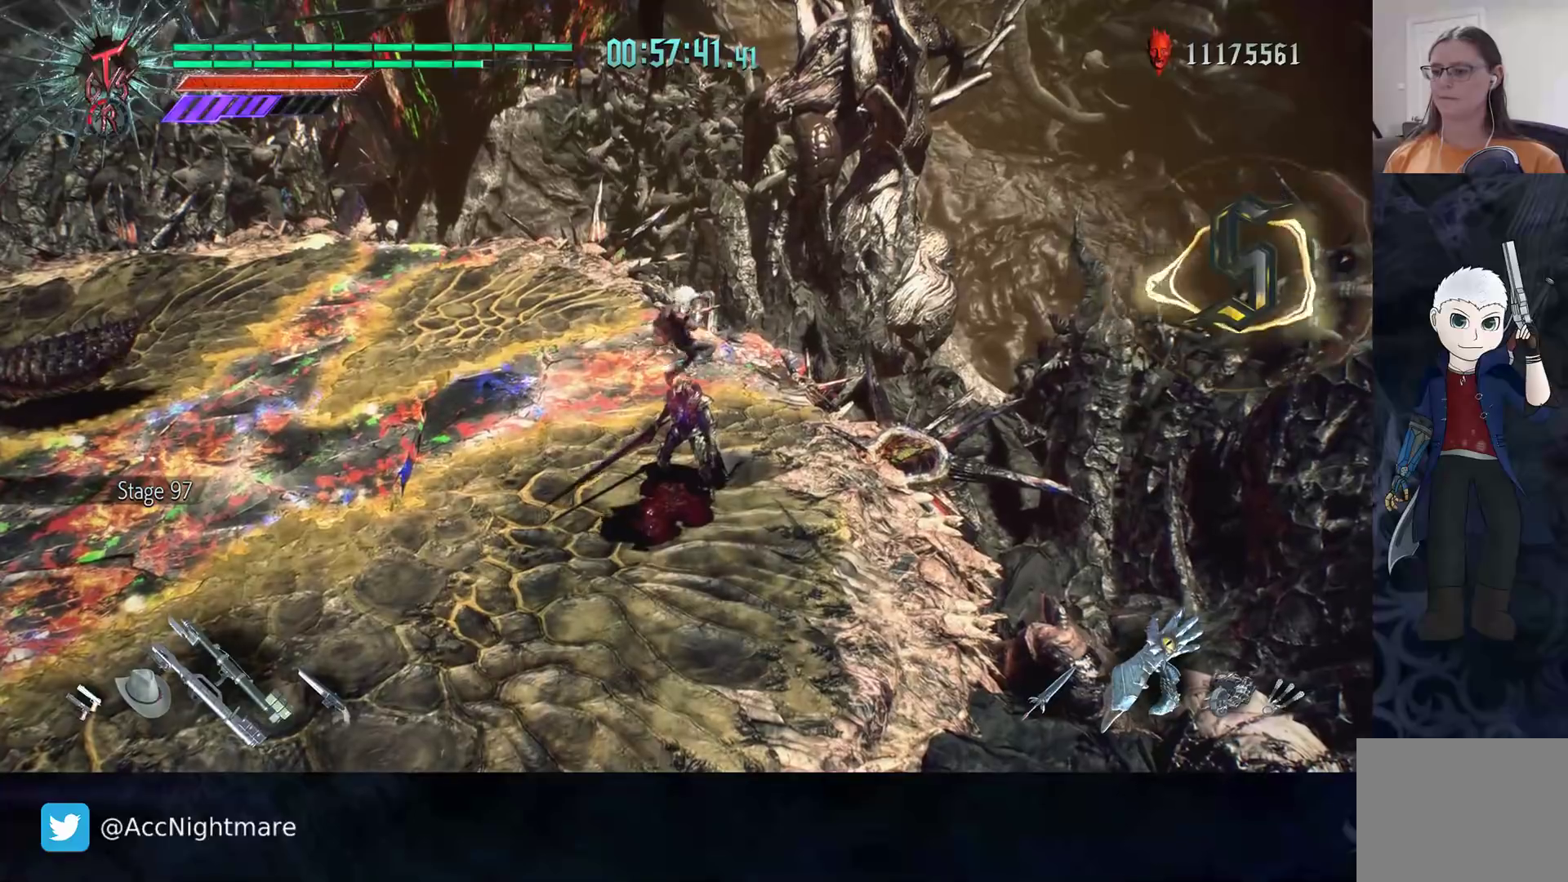
{"buttons": ["CIRCLE", "R2"], "left_stick": "center", "right_stick": "center", "events": [[50, "DPAD_RIGHT", "down"], [83, "CIRCLE", "down"], [100, "DPAD_RIGHT", "up"], [150, "CIRCLE", "up"], [217, "CIRCLE", "down"], [283, "CIRCLE", "up"], [350, "CIRCLE", "down"]]}
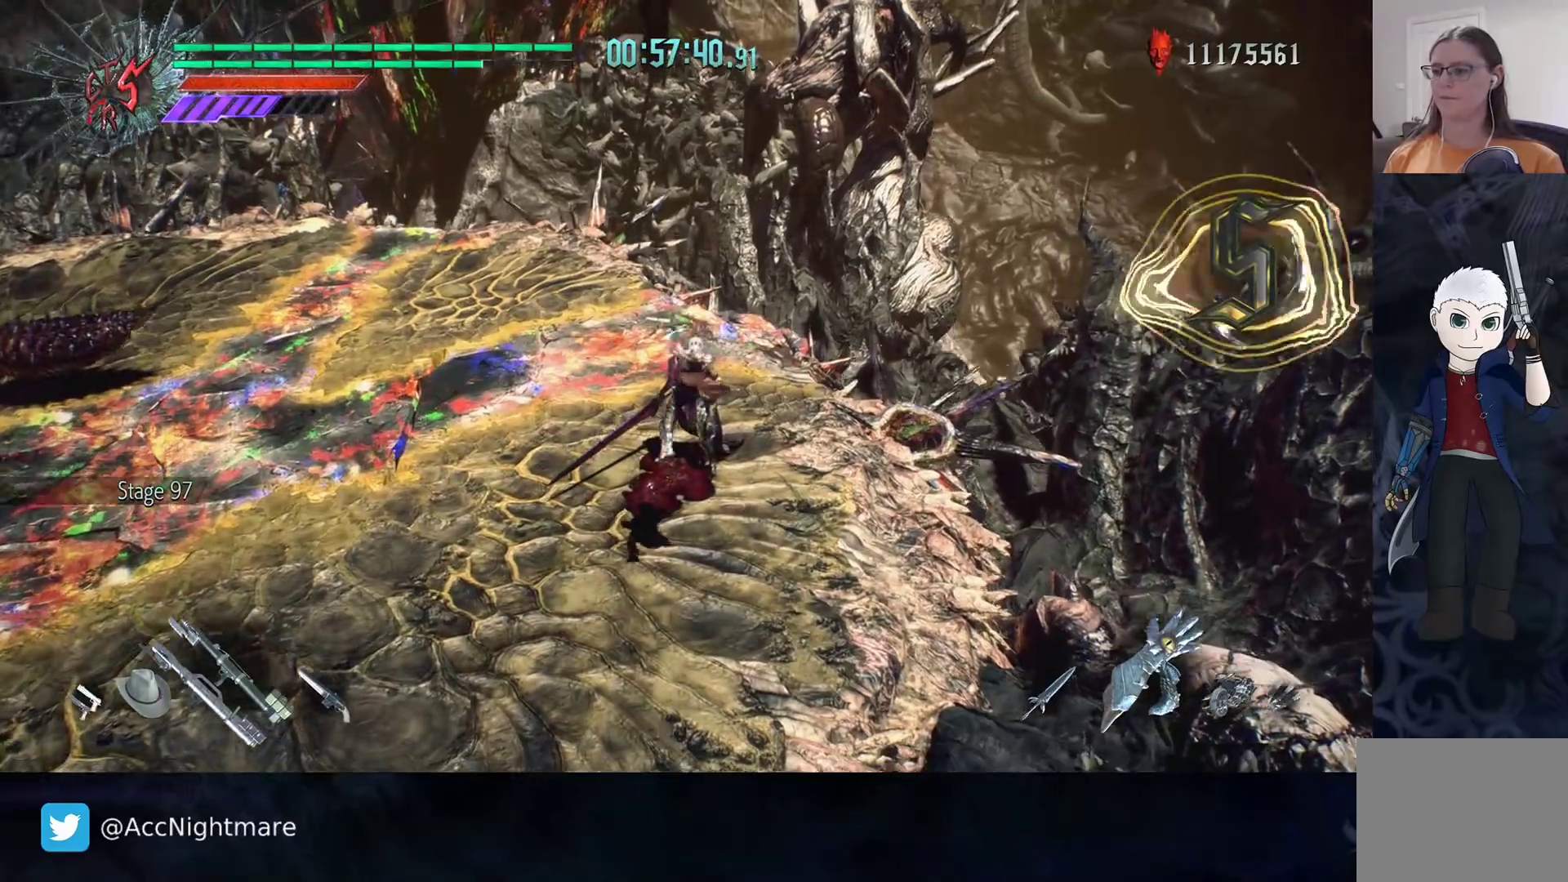
{"buttons": ["L2", "R2"], "left_stick": "center", "right_stick": "center", "events": [[150, "DPAD_UP", "down"], [233, "CIRCLE", "up"], [233, "DPAD_UP", "up"], [383, "L2", "down"]]}
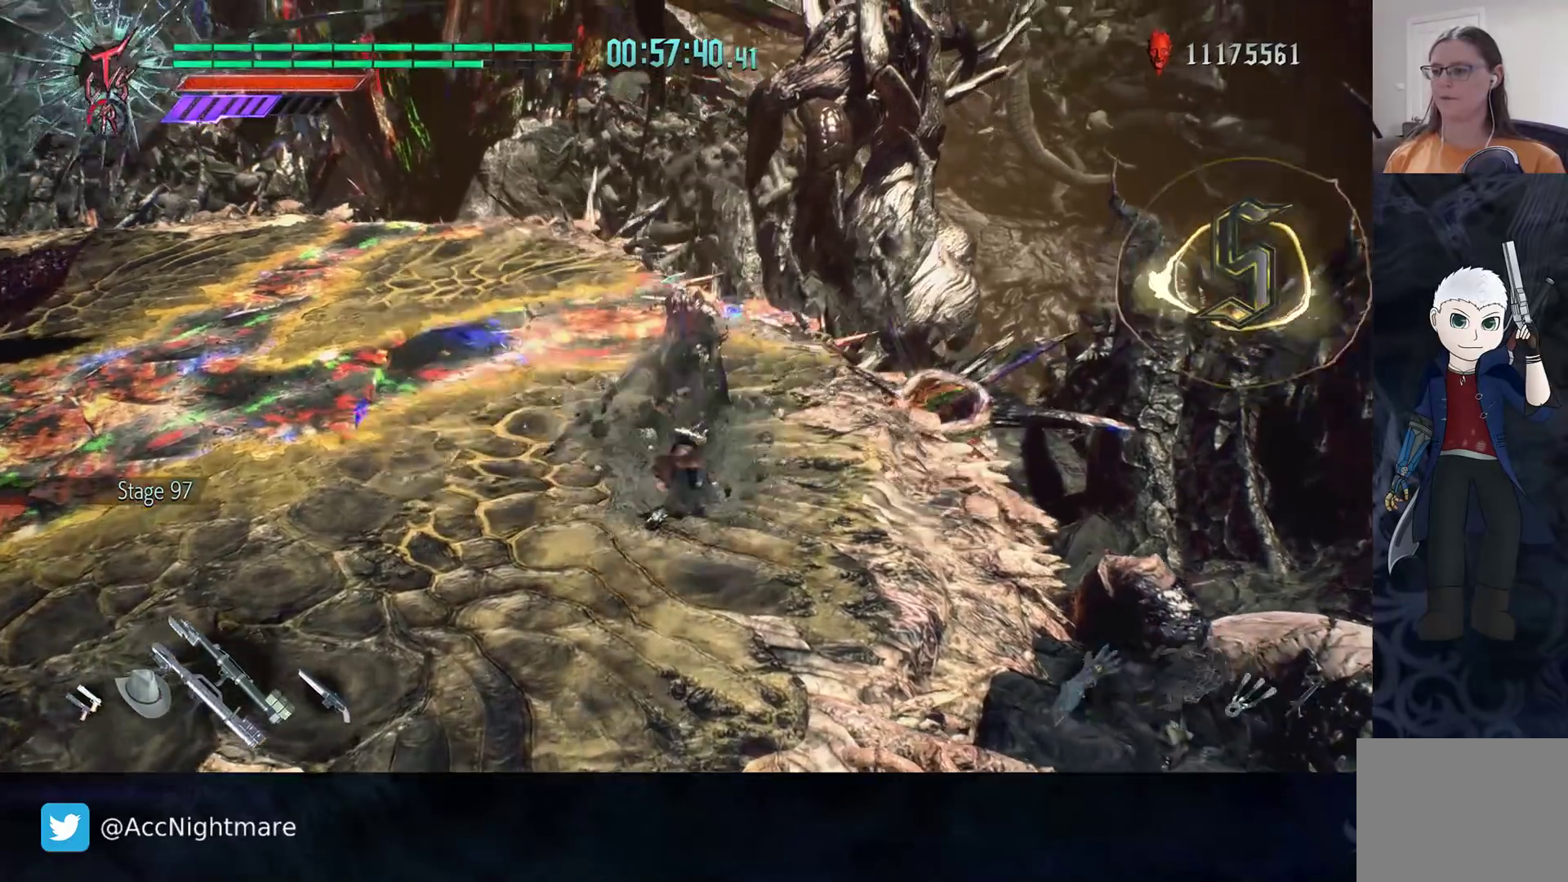
{"buttons": [], "left_stick": "up", "right_stick": "center", "events": [[17, "L2", "up"], [33, "R2", "up"], [167, "left_stick", "up"], [333, "R2", "down"], [467, "R2", "up"]]}
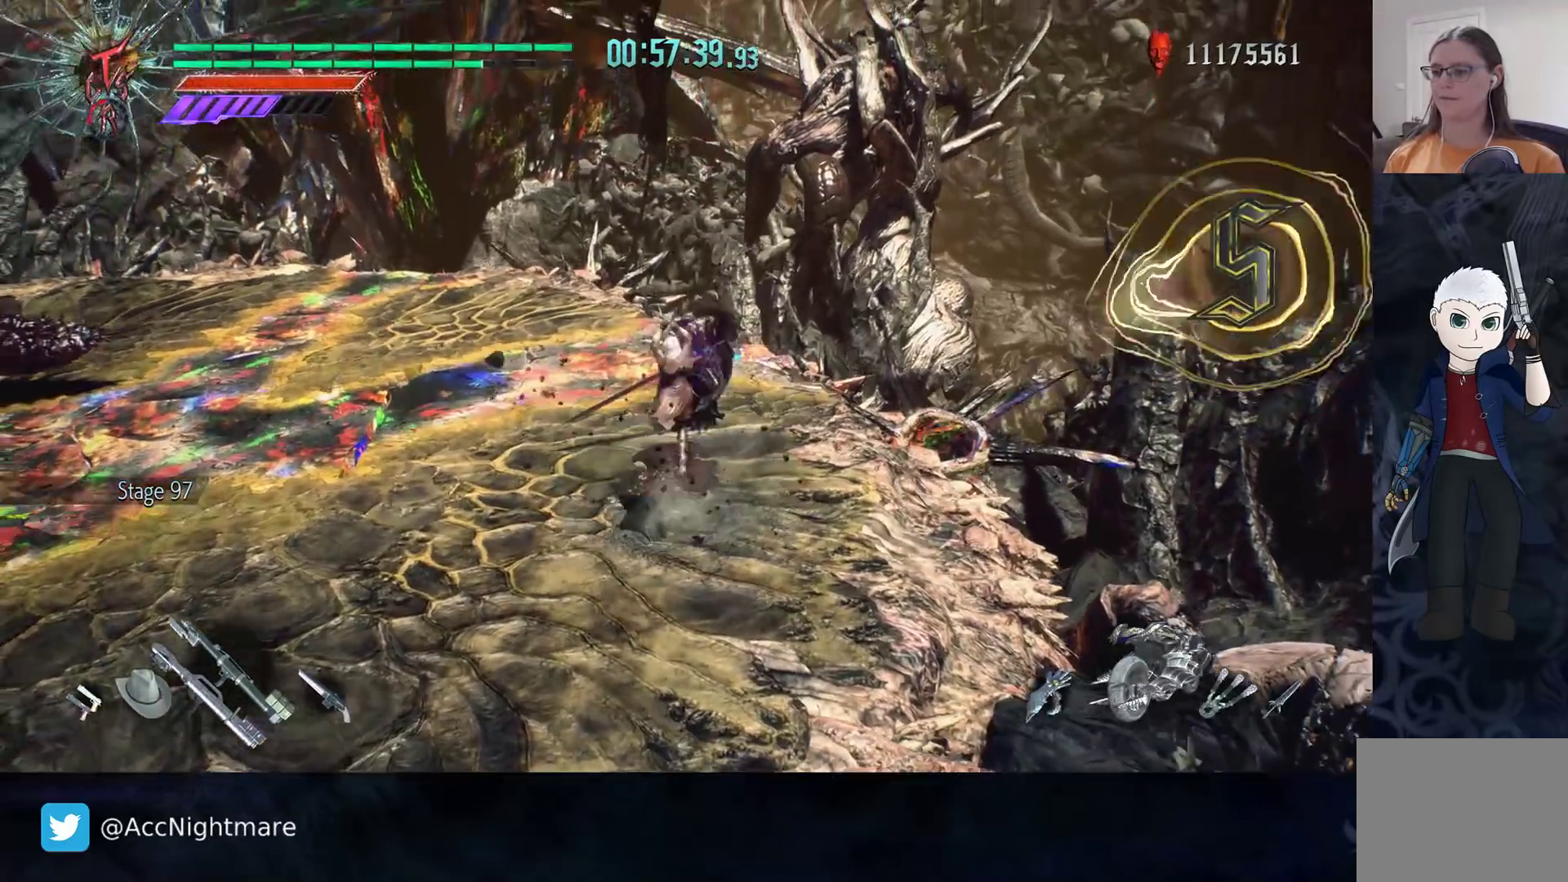
{"buttons": [], "left_stick": "up", "right_stick": "center", "events": []}
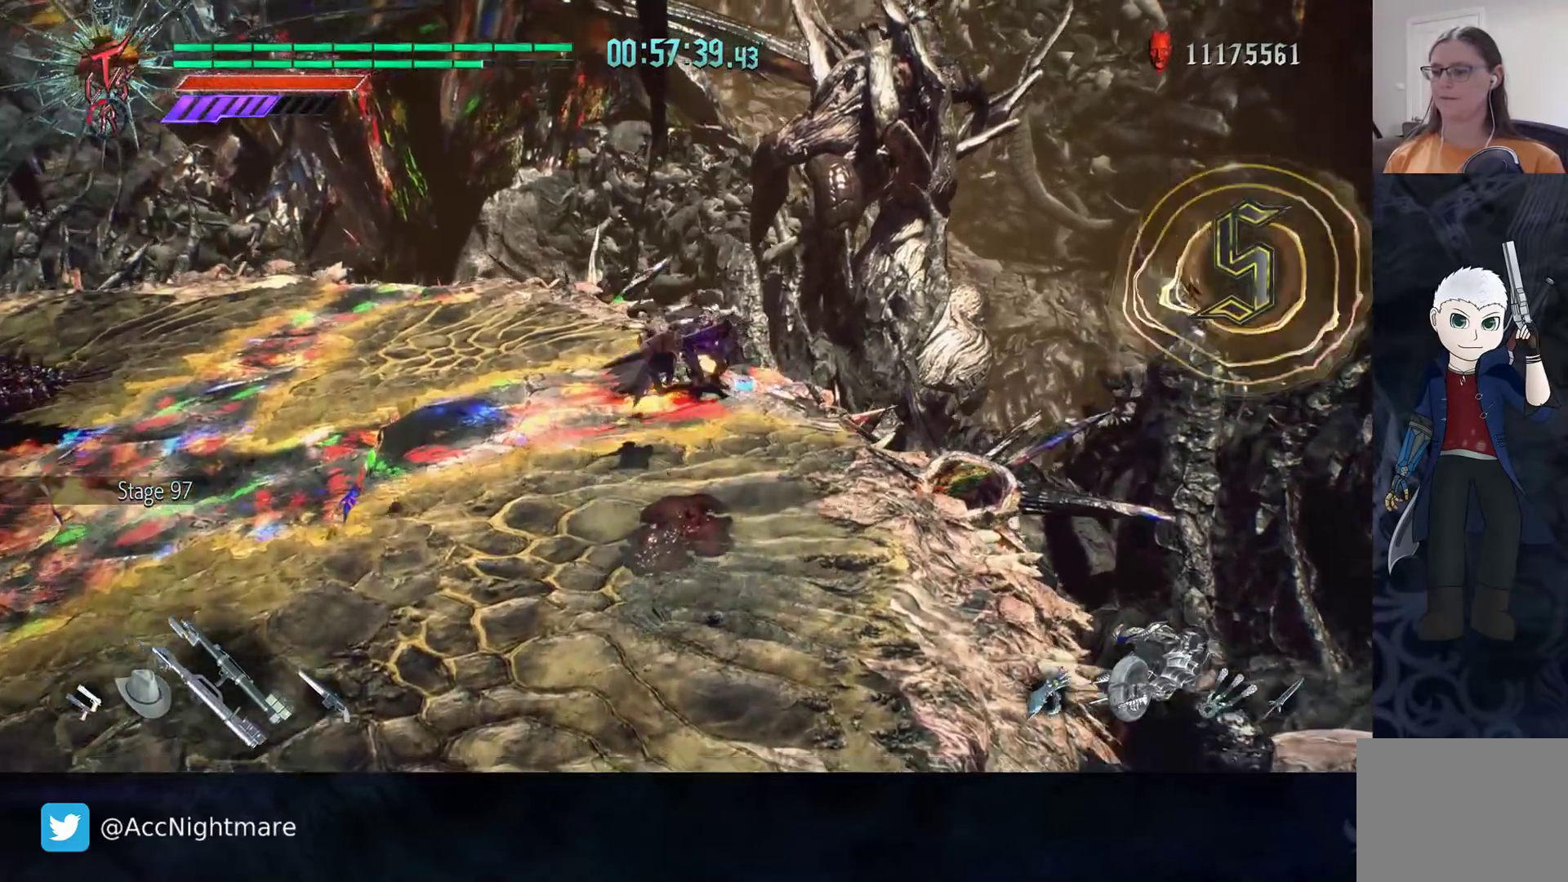
{"buttons": [], "left_stick": "center", "right_stick": "center", "events": [[333, "left_stick", "center"], [417, "TRIANGLE", "down"], [500, "TRIANGLE", "up"]]}
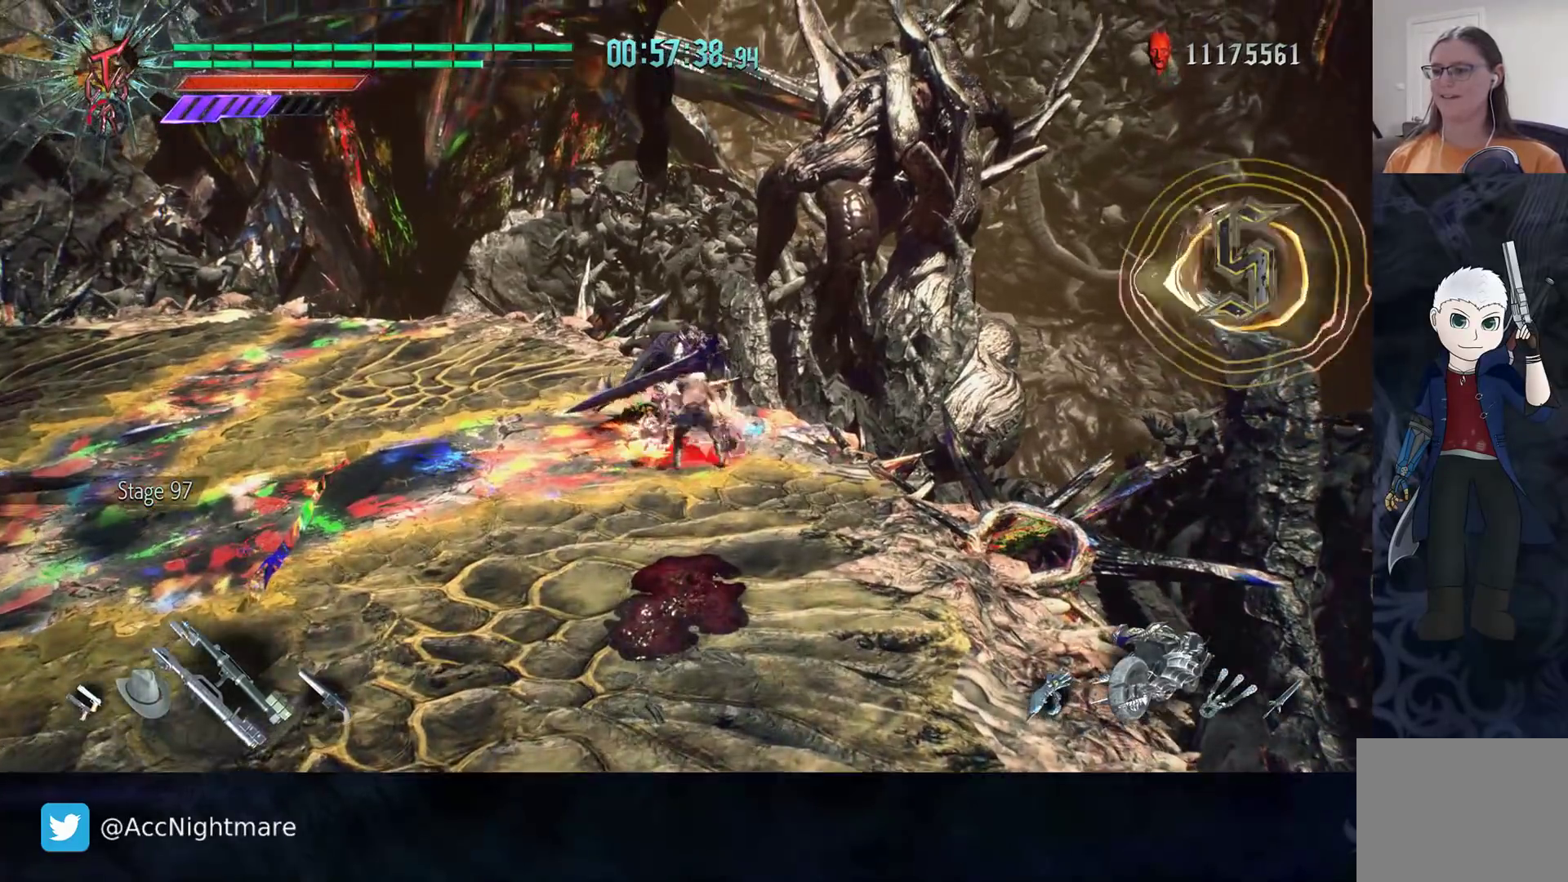
{"buttons": ["R2"], "left_stick": "center", "right_stick": "center", "events": [[17, "R2", "down"]]}
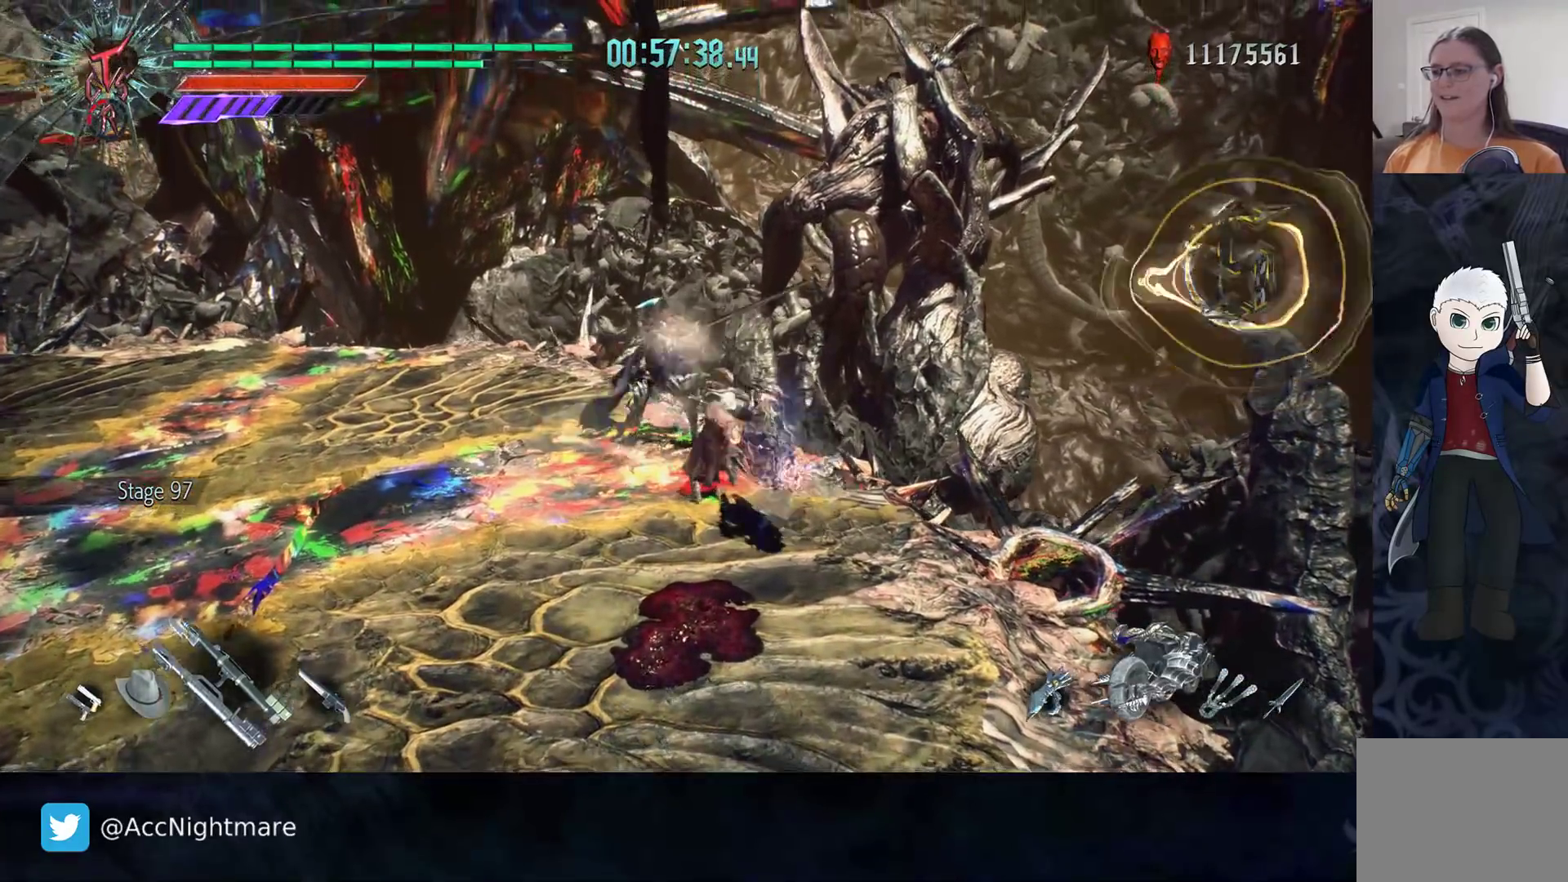
{"buttons": ["R2"], "left_stick": "up-left", "right_stick": "center", "events": [[300, "R2", "up"], [383, "left_stick", "up-left"], [483, "R2", "down"]]}
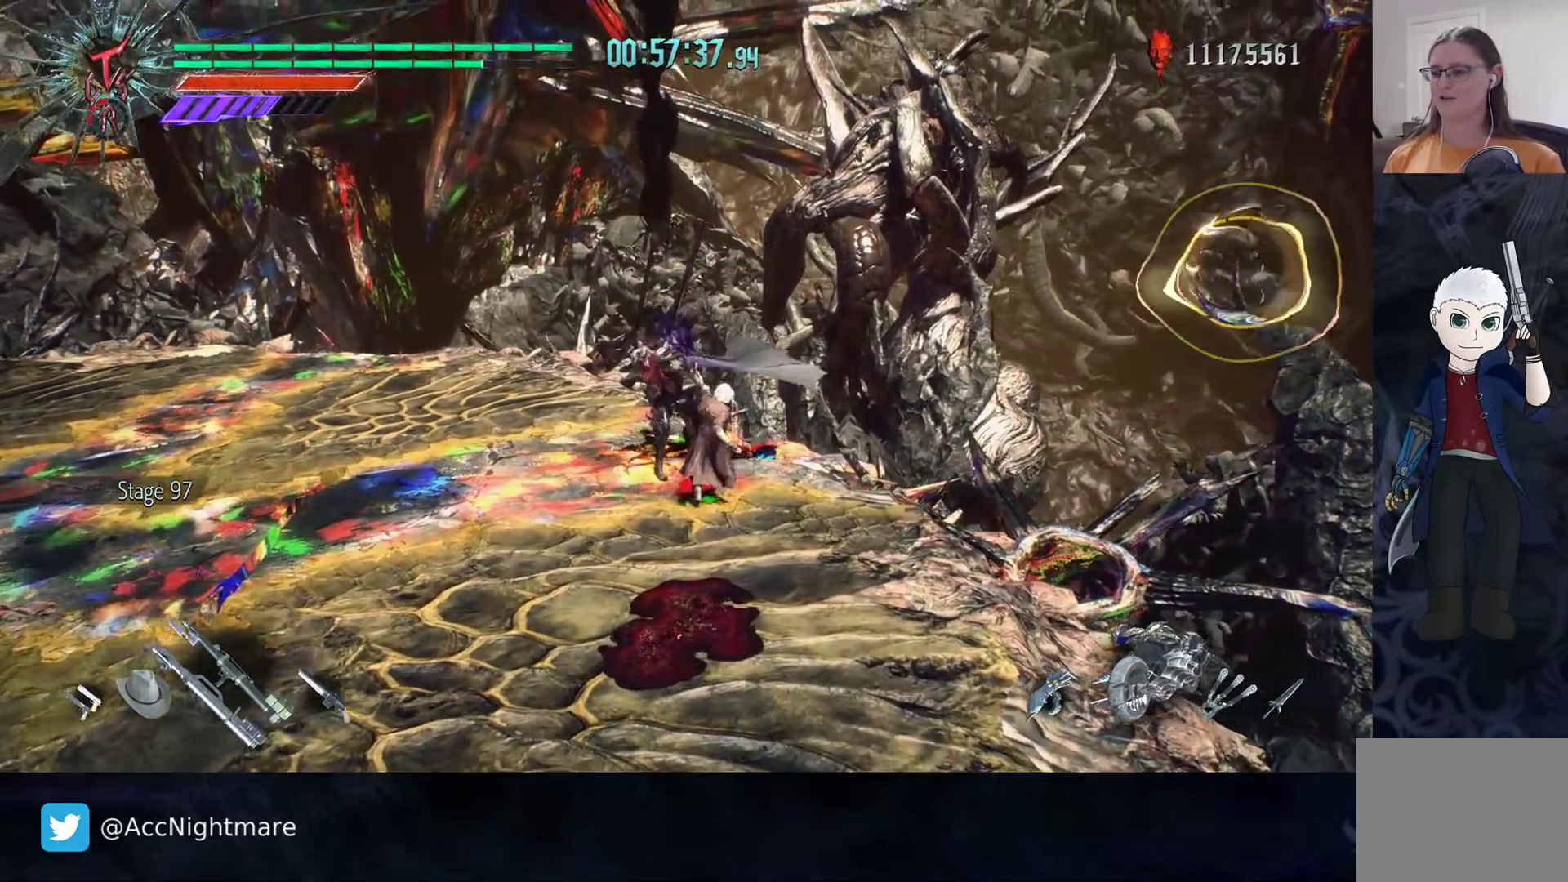
{"buttons": ["R2"], "left_stick": "center", "right_stick": "center", "events": [[233, "R2", "up"], [317, "R2", "down"], [400, "left_stick", "center"]]}
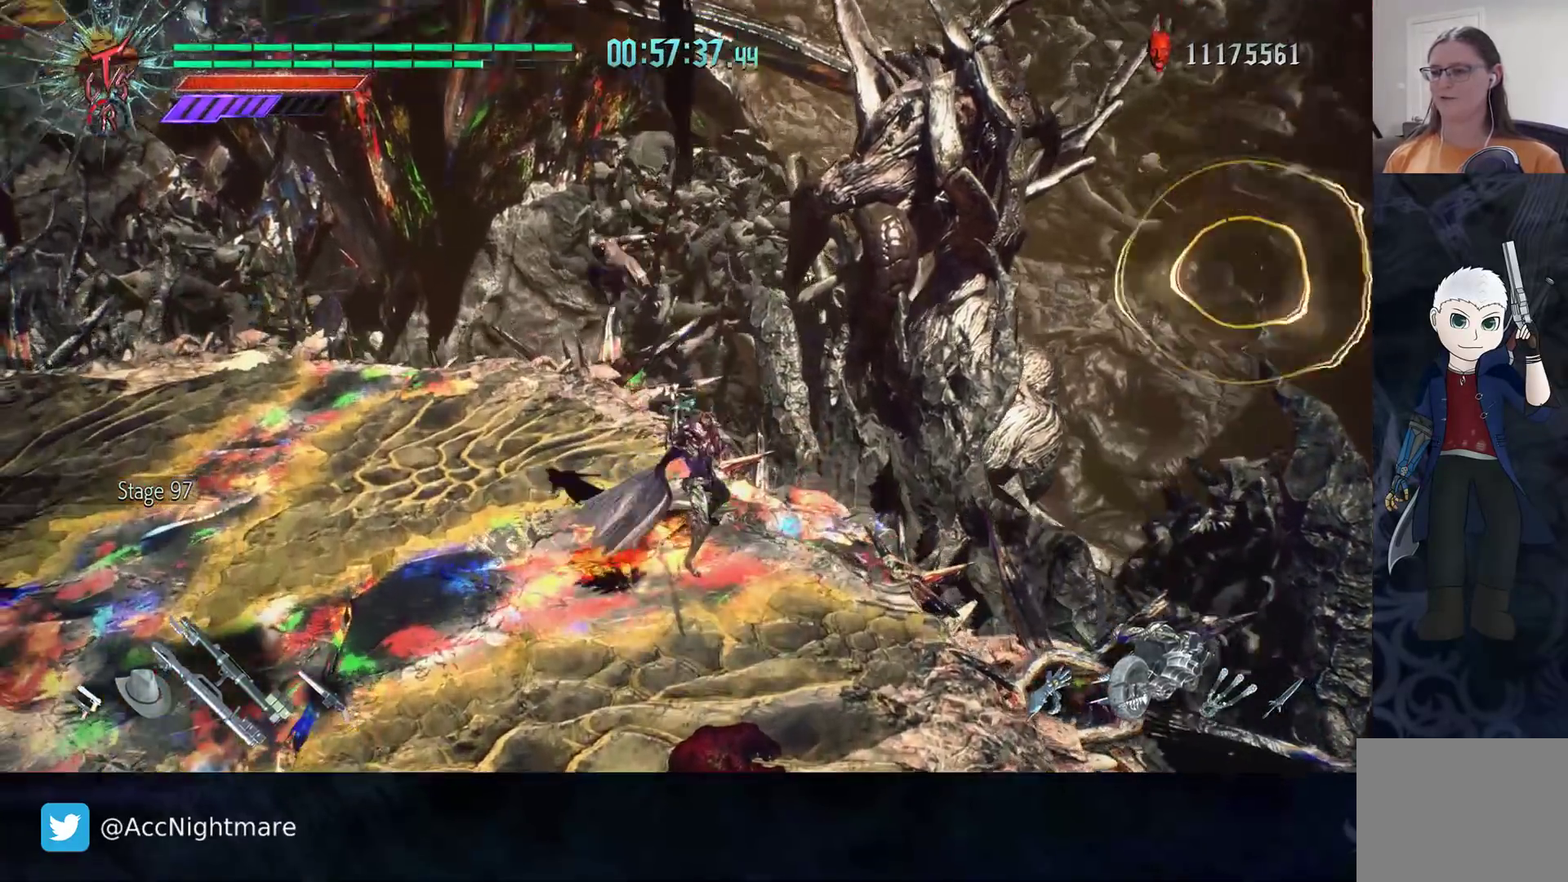
{"buttons": [], "left_stick": "center", "right_stick": "left", "events": [[33, "SELECT", "down"], [117, "SELECT", "up"], [183, "SELECT", "down"], [250, "SELECT", "up"], [367, "R2", "up"], [433, "right_stick", "left"]]}
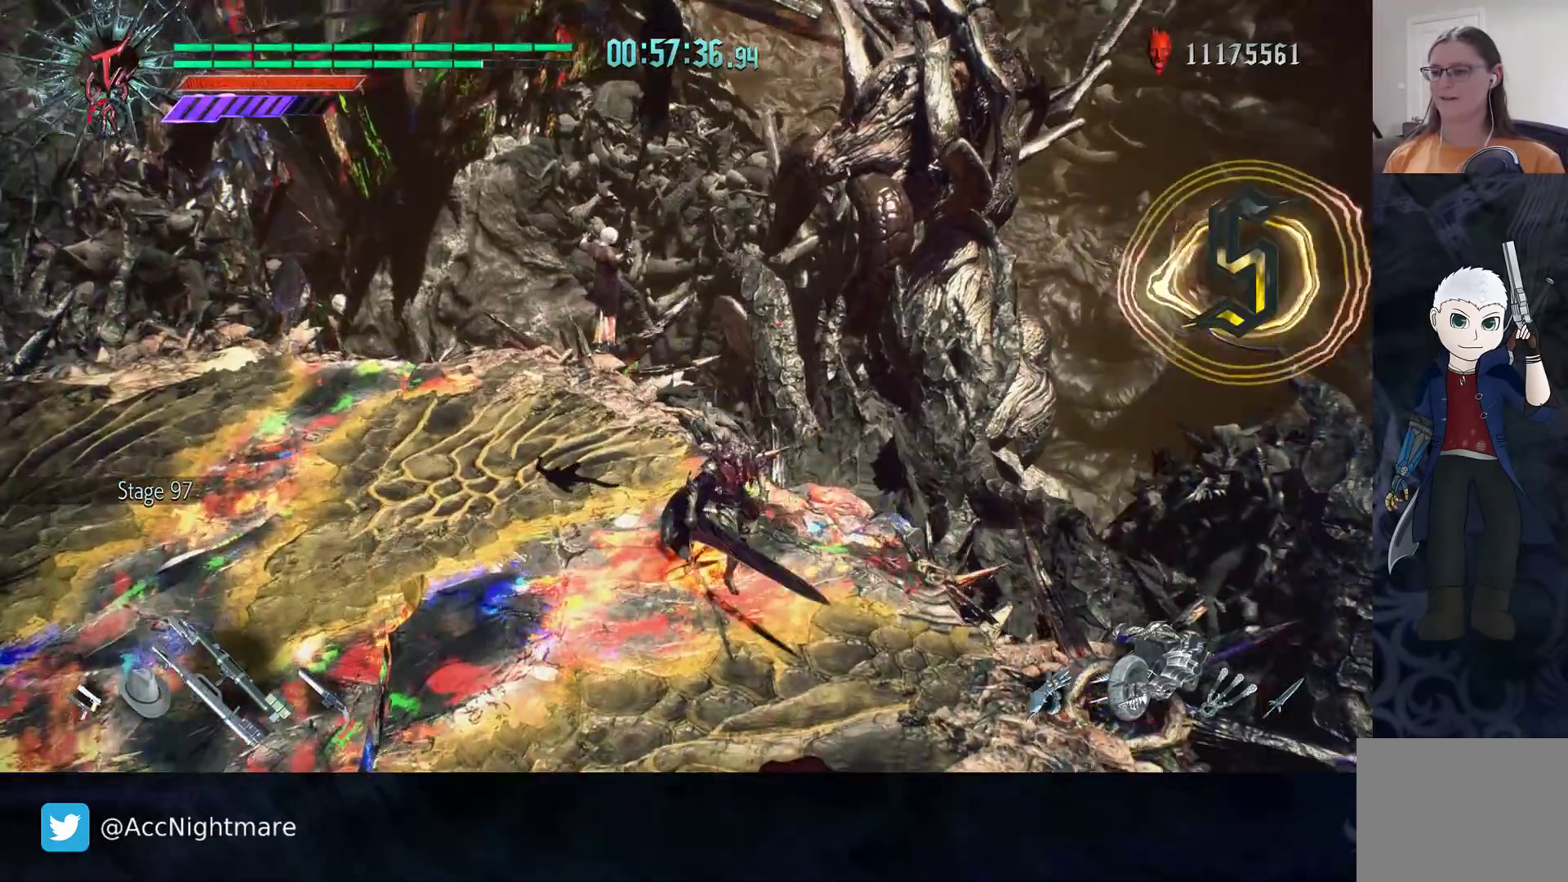
{"buttons": [], "left_stick": "right", "right_stick": "left", "events": [[150, "left_stick", "right"], [317, "L2", "down"], [450, "L2", "up"]]}
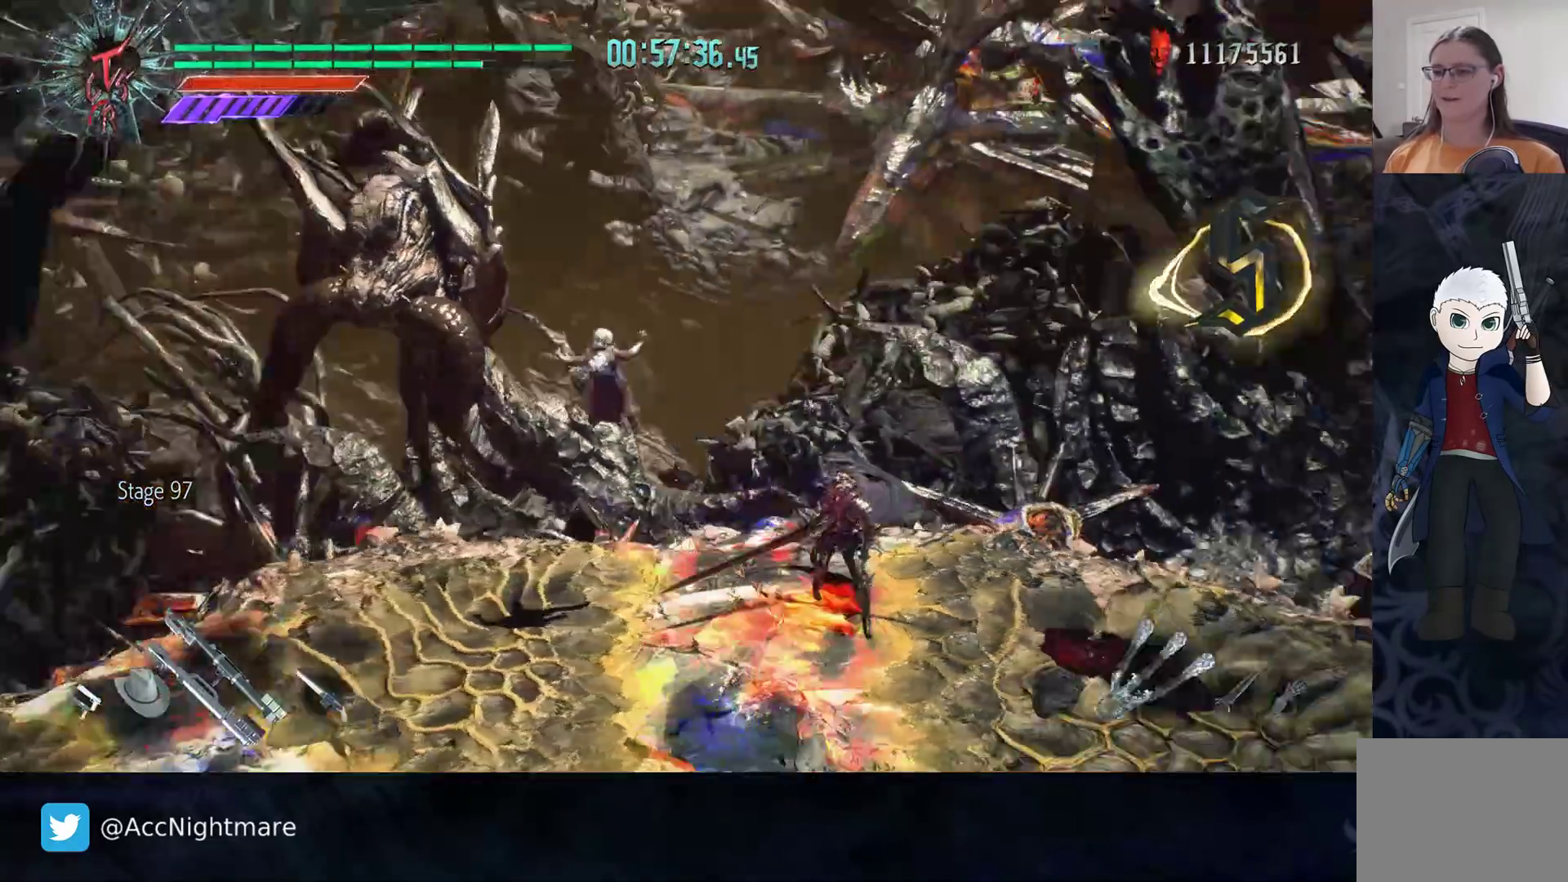
{"buttons": [], "left_stick": "right", "right_stick": "center", "events": [[50, "right_stick", "center"]]}
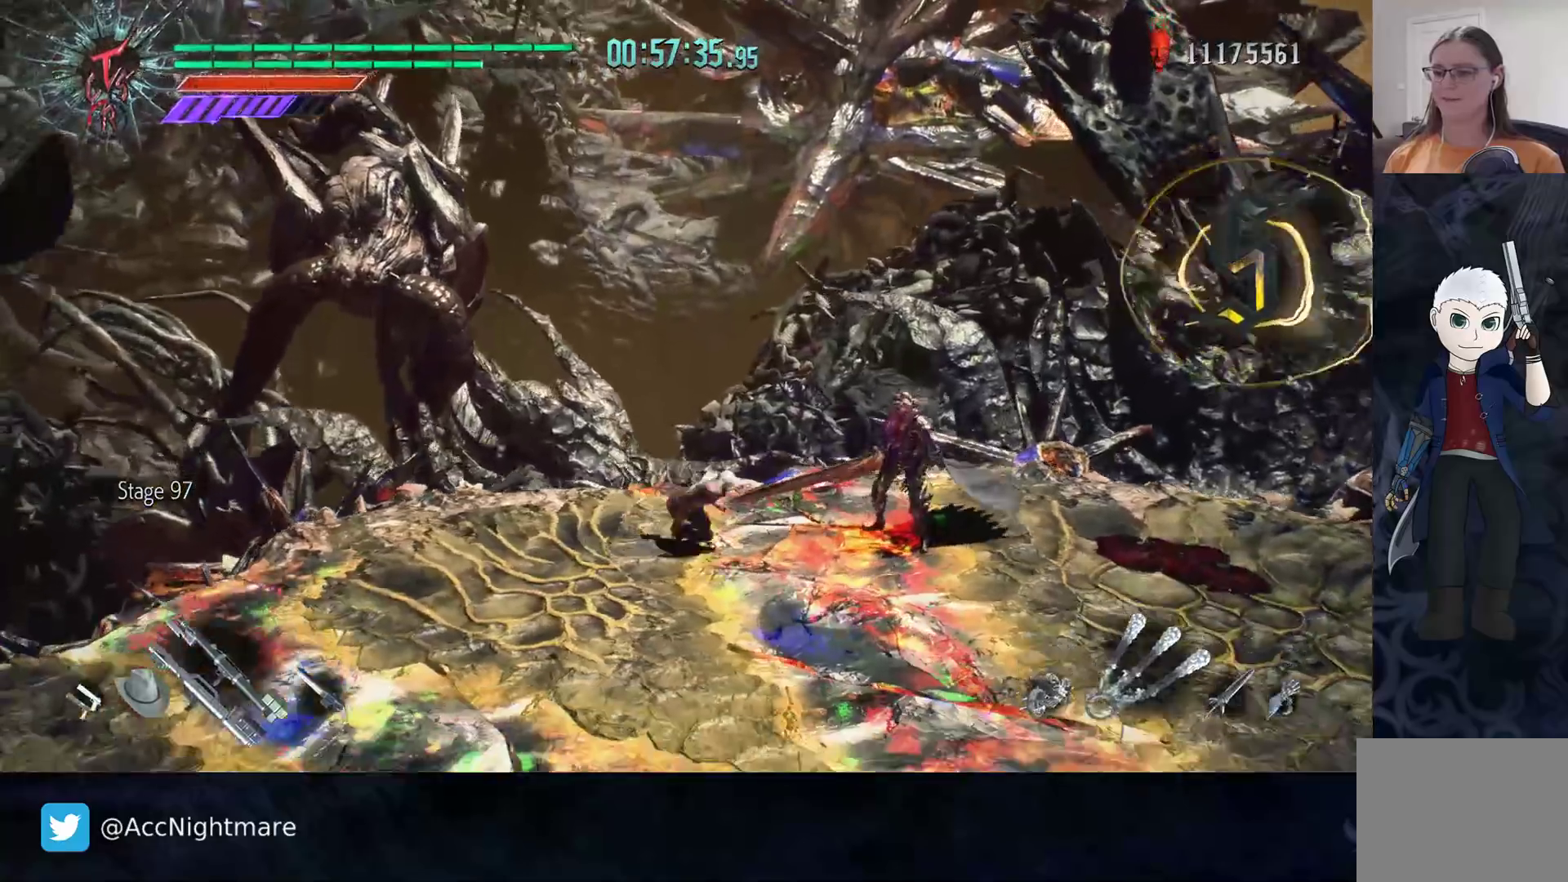
{"buttons": ["TRIANGLE", "R2"], "left_stick": "center", "right_stick": "center", "events": [[117, "R2", "down"], [133, "TRIANGLE", "down"], [150, "left_stick", "center"], [200, "TRIANGLE", "up"], [283, "TRIANGLE", "down"], [350, "TRIANGLE", "up"], [400, "TRIANGLE", "down"]]}
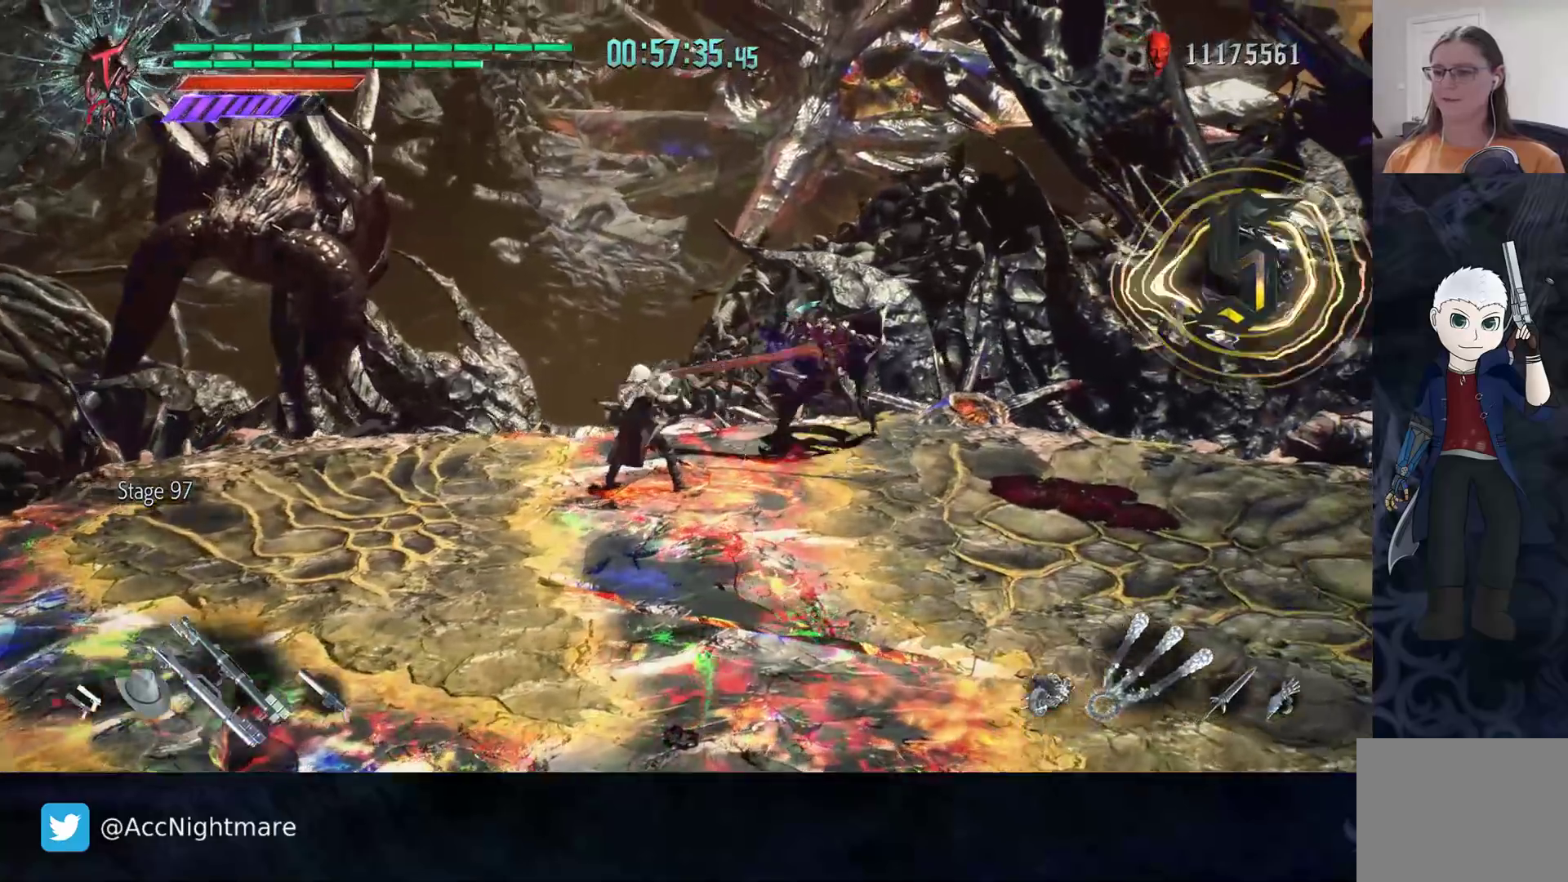
{"buttons": ["TRIANGLE", "R2"], "left_stick": "right", "right_stick": "center", "events": [[317, "R2", "up"], [433, "left_stick", "right"], [467, "R2", "down"]]}
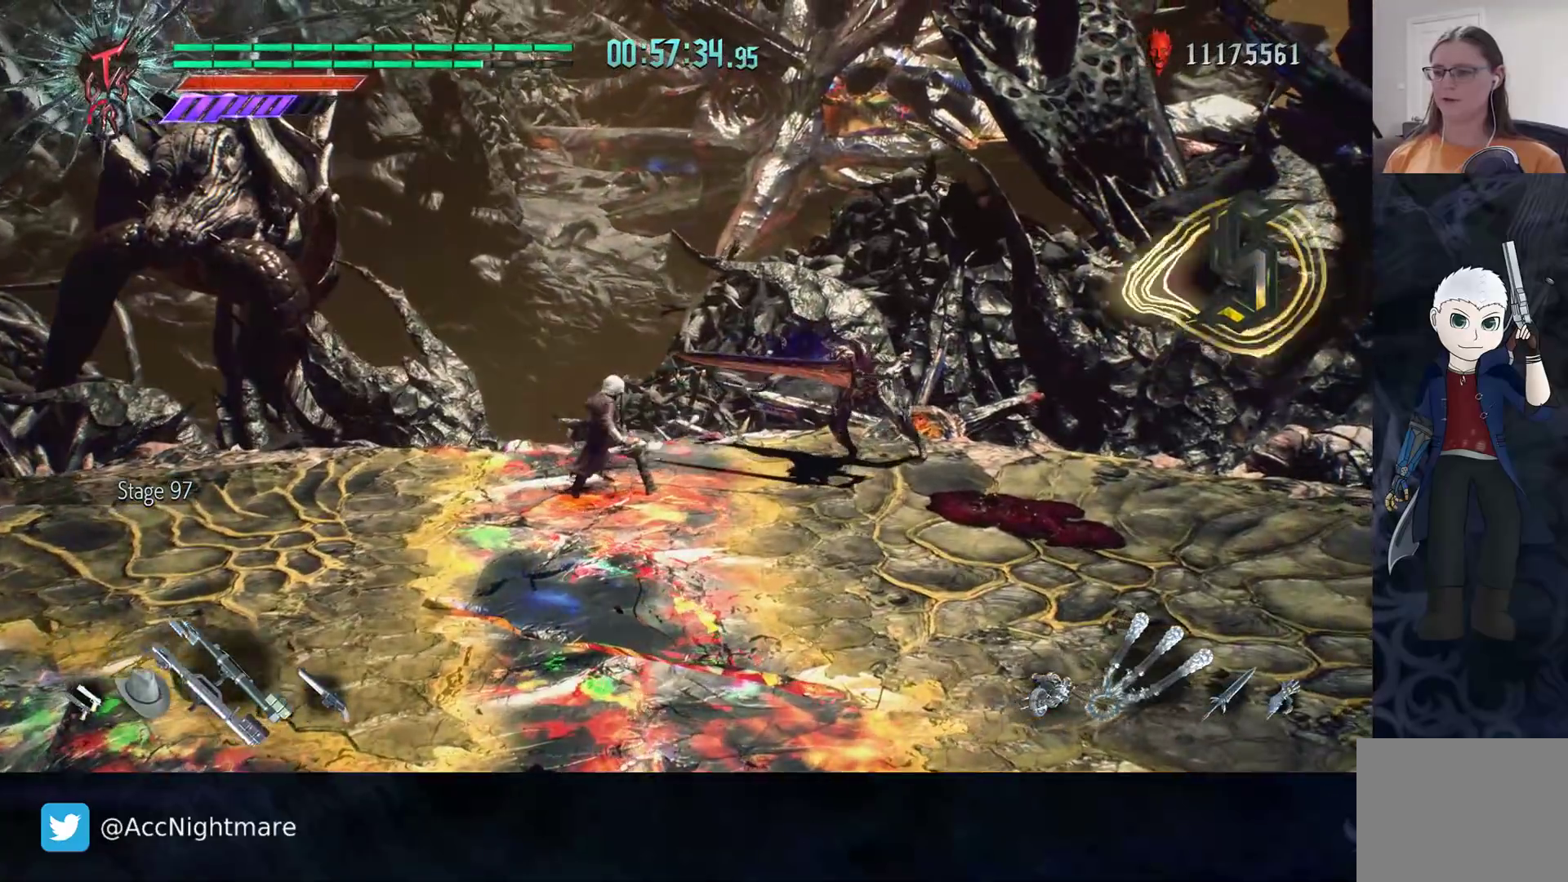
{"buttons": ["TRIANGLE", "R2"], "left_stick": "center", "right_stick": "center", "events": [[200, "left_stick", "center"]]}
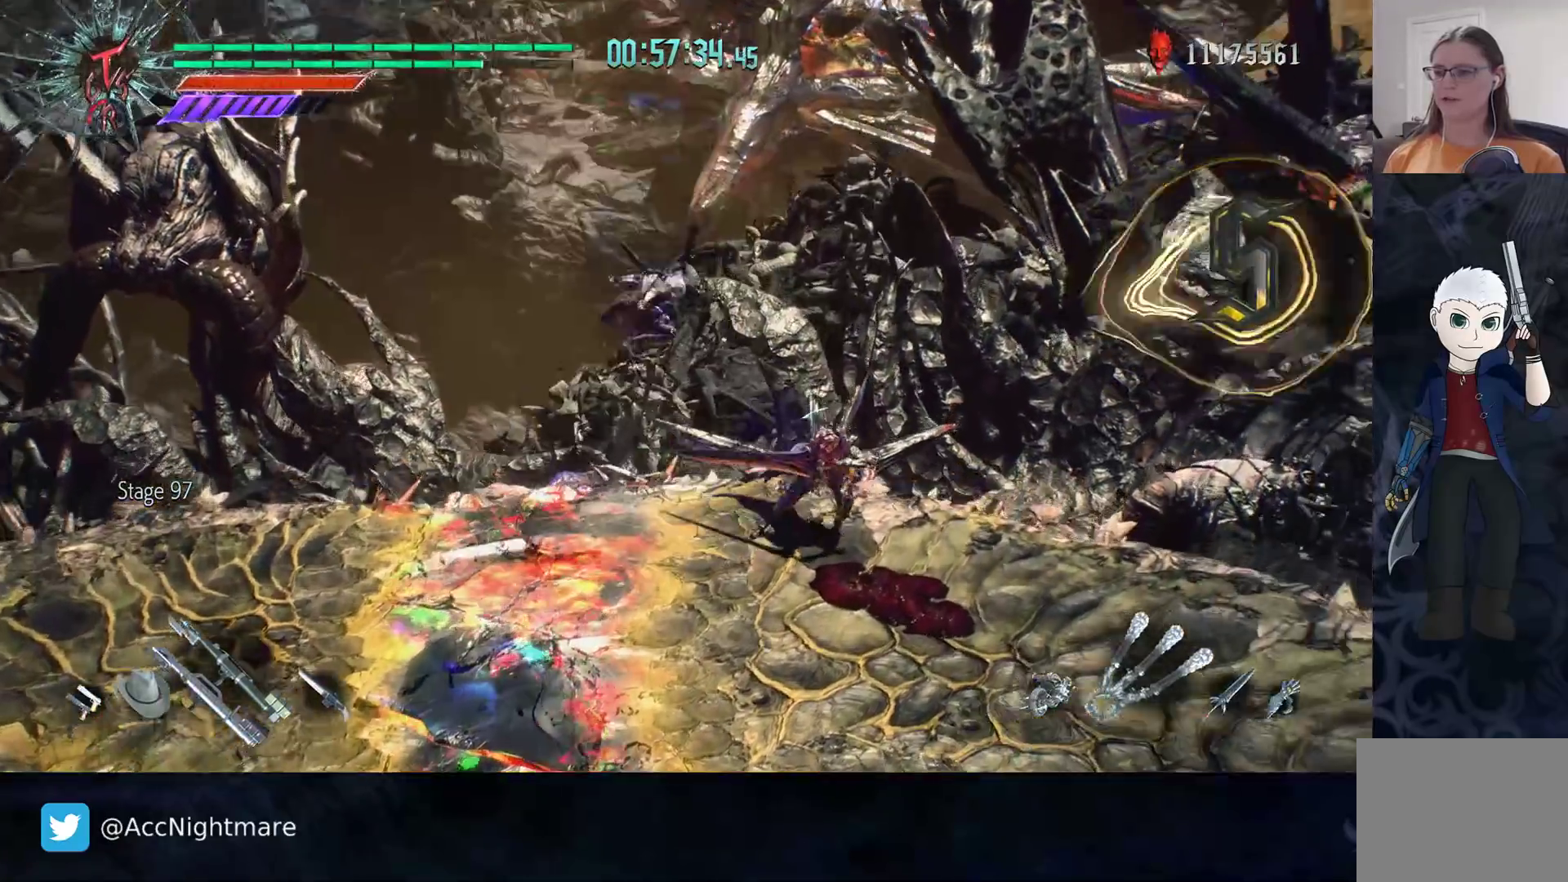
{"buttons": ["R2"], "left_stick": "center", "right_stick": "center", "events": [[83, "TRIANGLE", "up"]]}
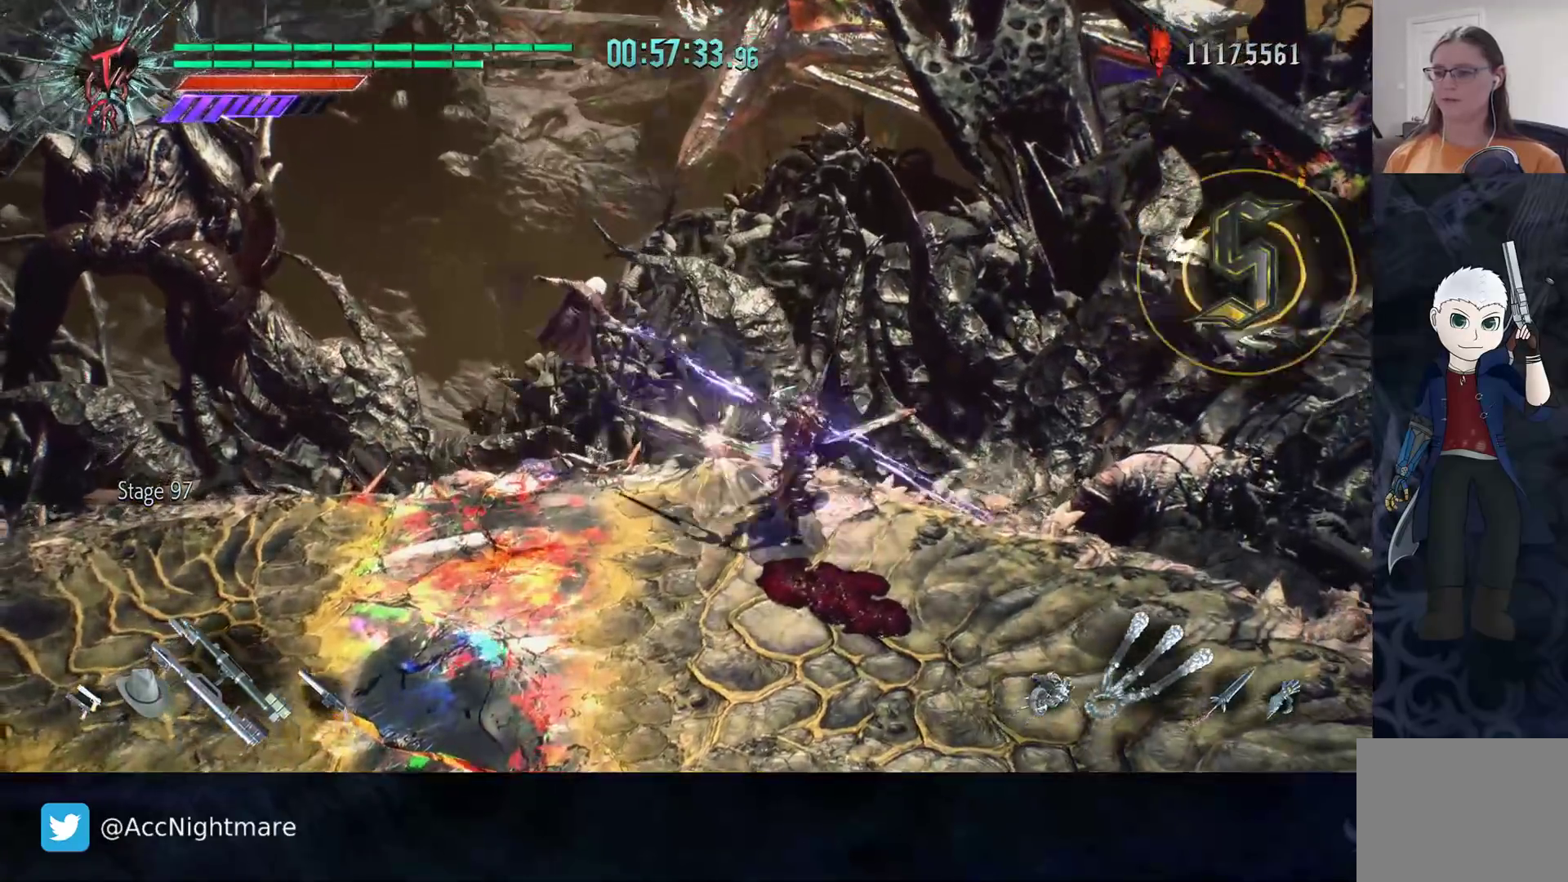
{"buttons": [], "left_stick": "center", "right_stick": "center", "events": [[67, "right_stick", "left"], [100, "R2", "up"], [450, "right_stick", "center"]]}
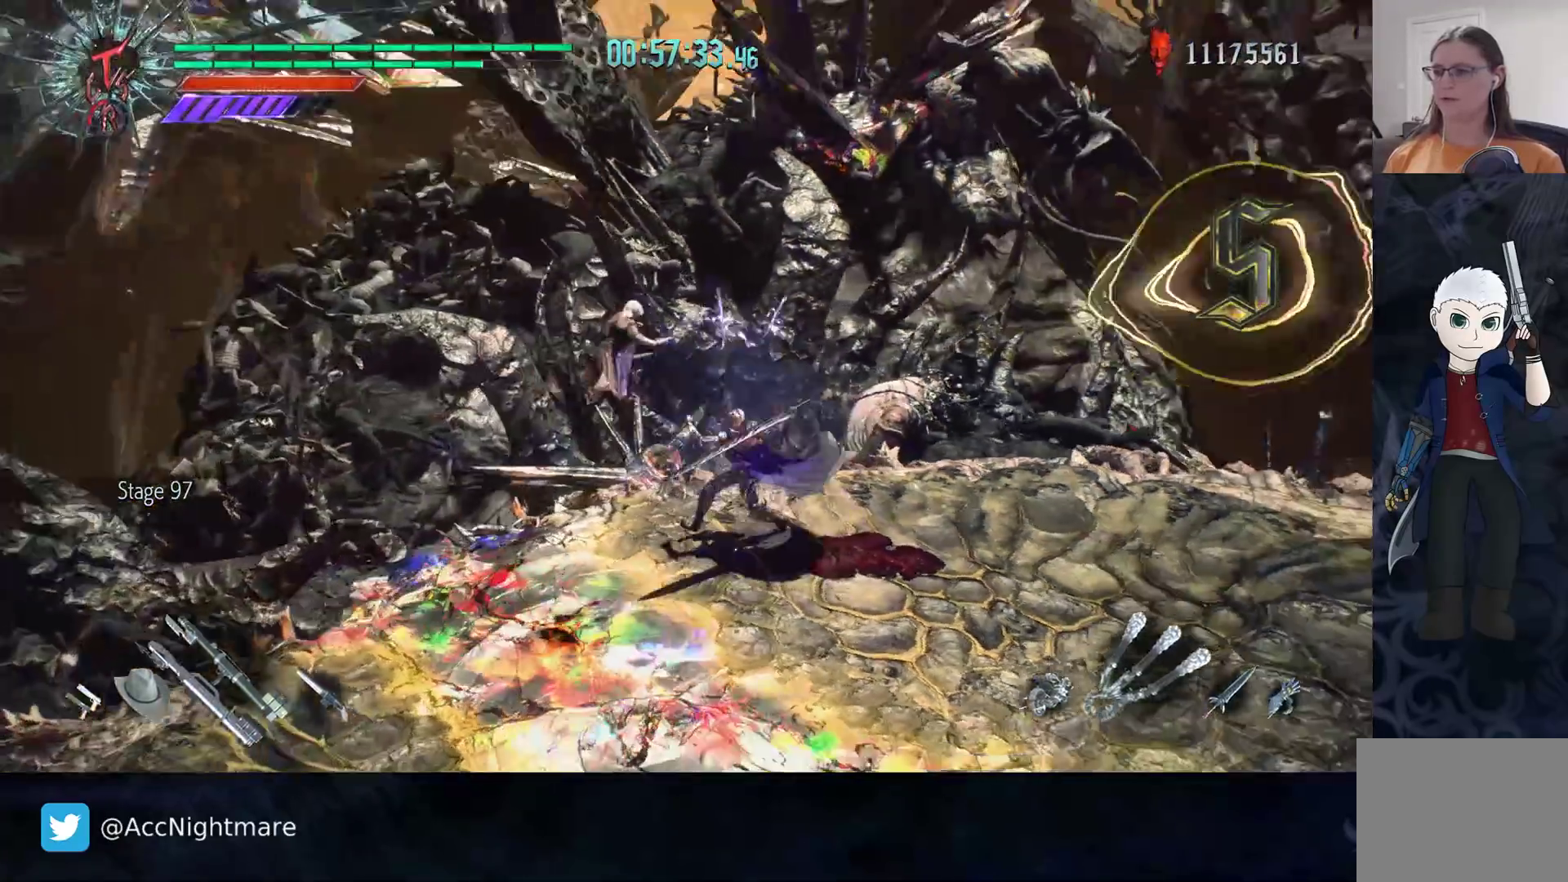
{"buttons": ["R2"], "left_stick": "up-right", "right_stick": "center", "events": [[50, "left_stick", "right"], [200, "left_stick", "up-right"], [483, "R2", "down"]]}
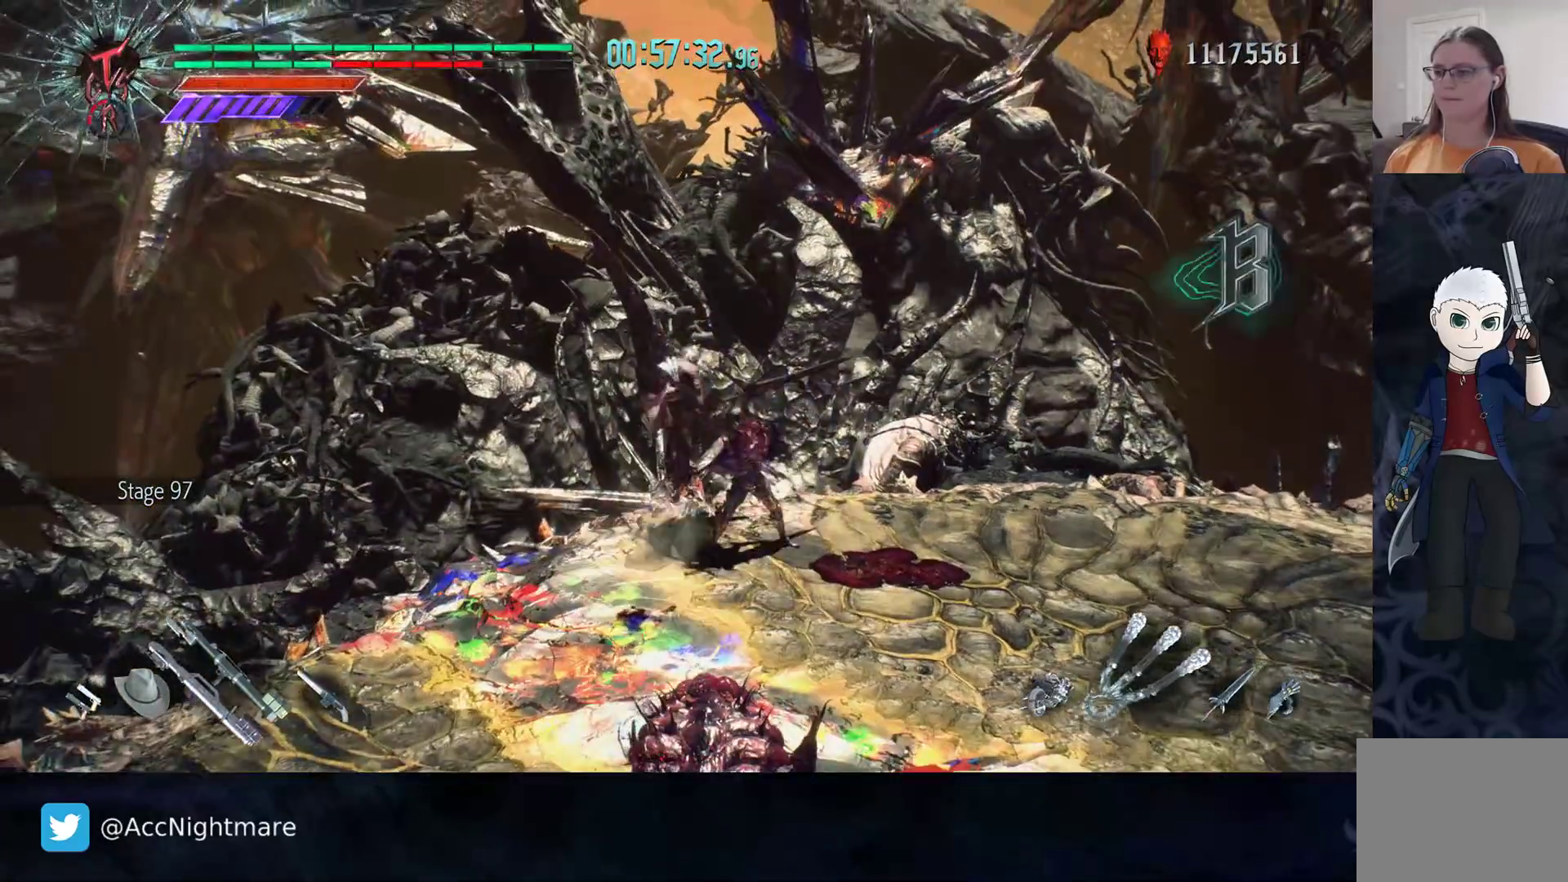
{"buttons": ["DPAD_UP"], "left_stick": "center", "right_stick": "center", "events": [[183, "R2", "up"], [333, "left_stick", "center"], [483, "DPAD_UP", "down"]]}
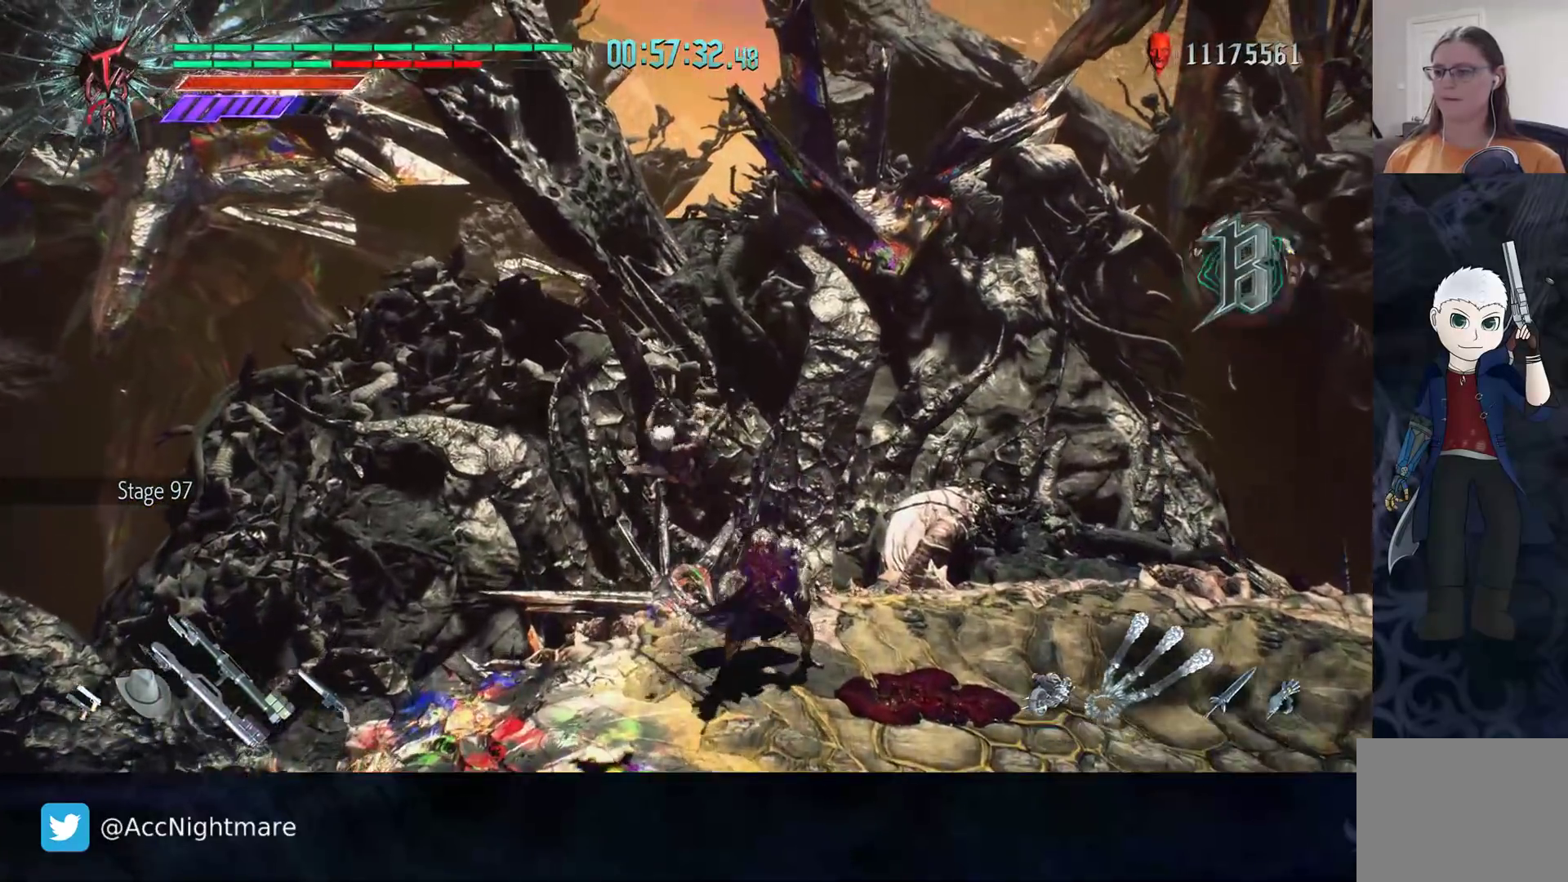
{"buttons": [], "left_stick": "right", "right_stick": "center", "events": [[50, "DPAD_UP", "up"], [200, "left_stick", "right"], [217, "CIRCLE", "down"], [317, "CIRCLE", "up"], [383, "CIRCLE", "down"], [467, "CIRCLE", "up"]]}
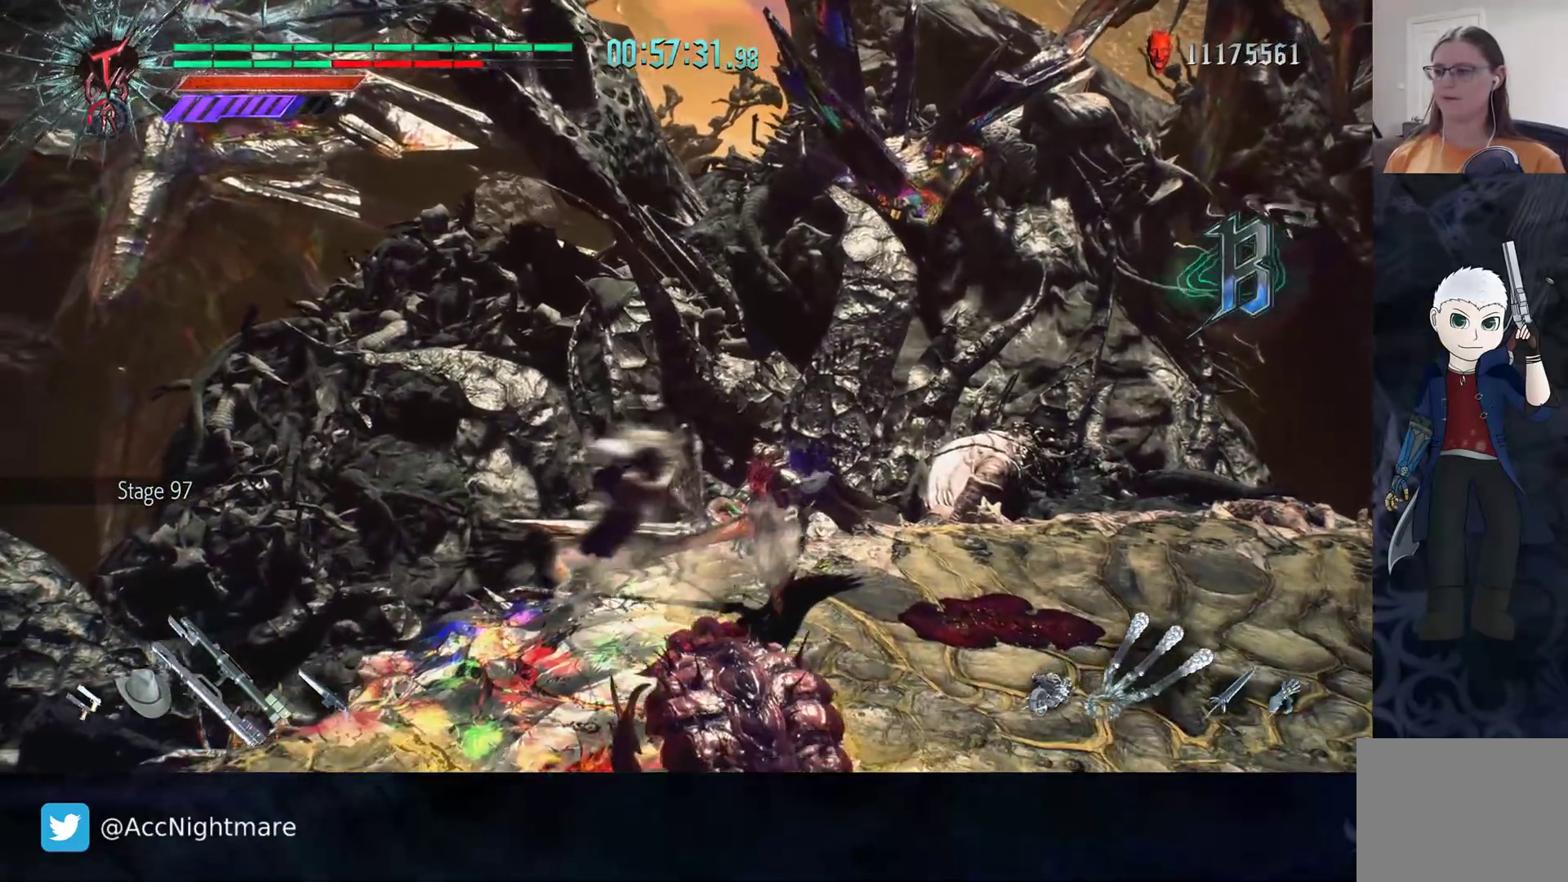
{"buttons": [], "left_stick": "right", "right_stick": "center", "events": [[33, "CIRCLE", "down"], [117, "CIRCLE", "up"], [183, "CIRCLE", "down"], [283, "CIRCLE", "up"], [350, "CIRCLE", "down"], [450, "CIRCLE", "up"]]}